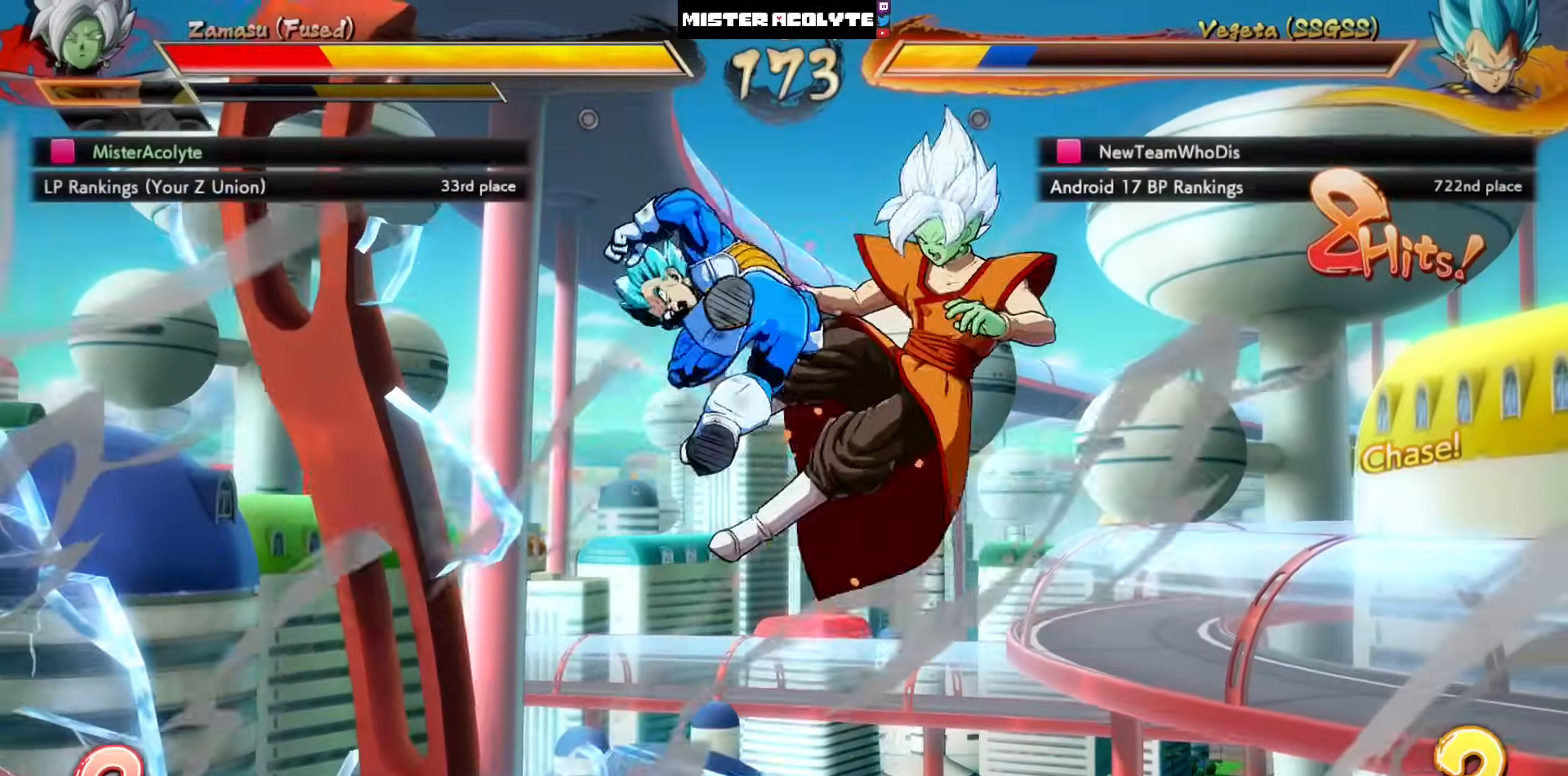
Gameplay with a controller (PlayStation layout); each line is a JSON object with the inputs held at the frame after it. "events" lists button and stick changes between this image and that frame as [ms after this image, input, new state], when the widget could be followed in between. Not read: DPAD_DOWN DPAD_RIGHT DPAD_UP L1 L2 R3 SELECT START right_stick.
{"buttons": ["SQUARE"], "left_stick": "center", "events": []}
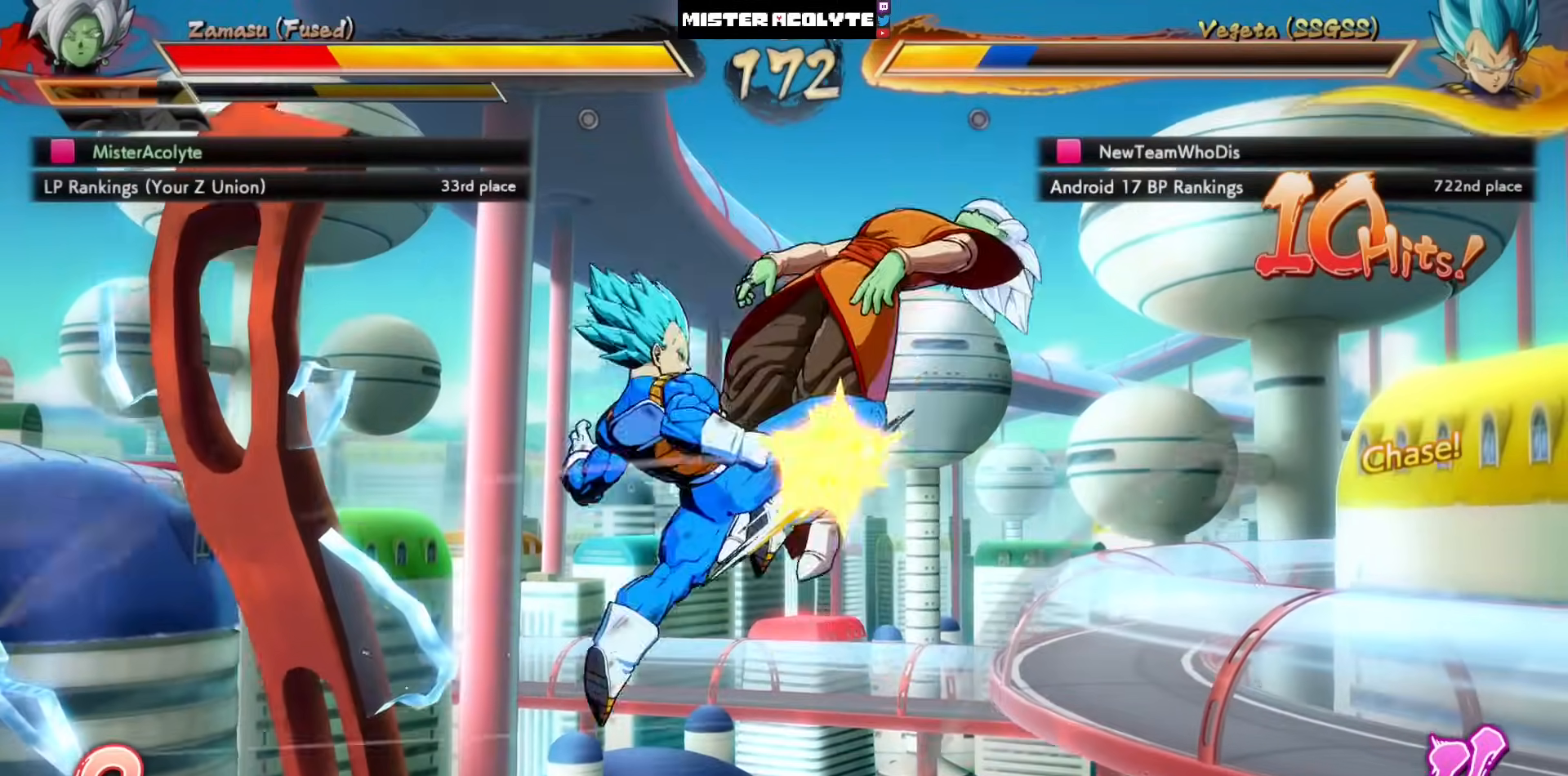
{"buttons": ["SQUARE"], "left_stick": "center", "events": []}
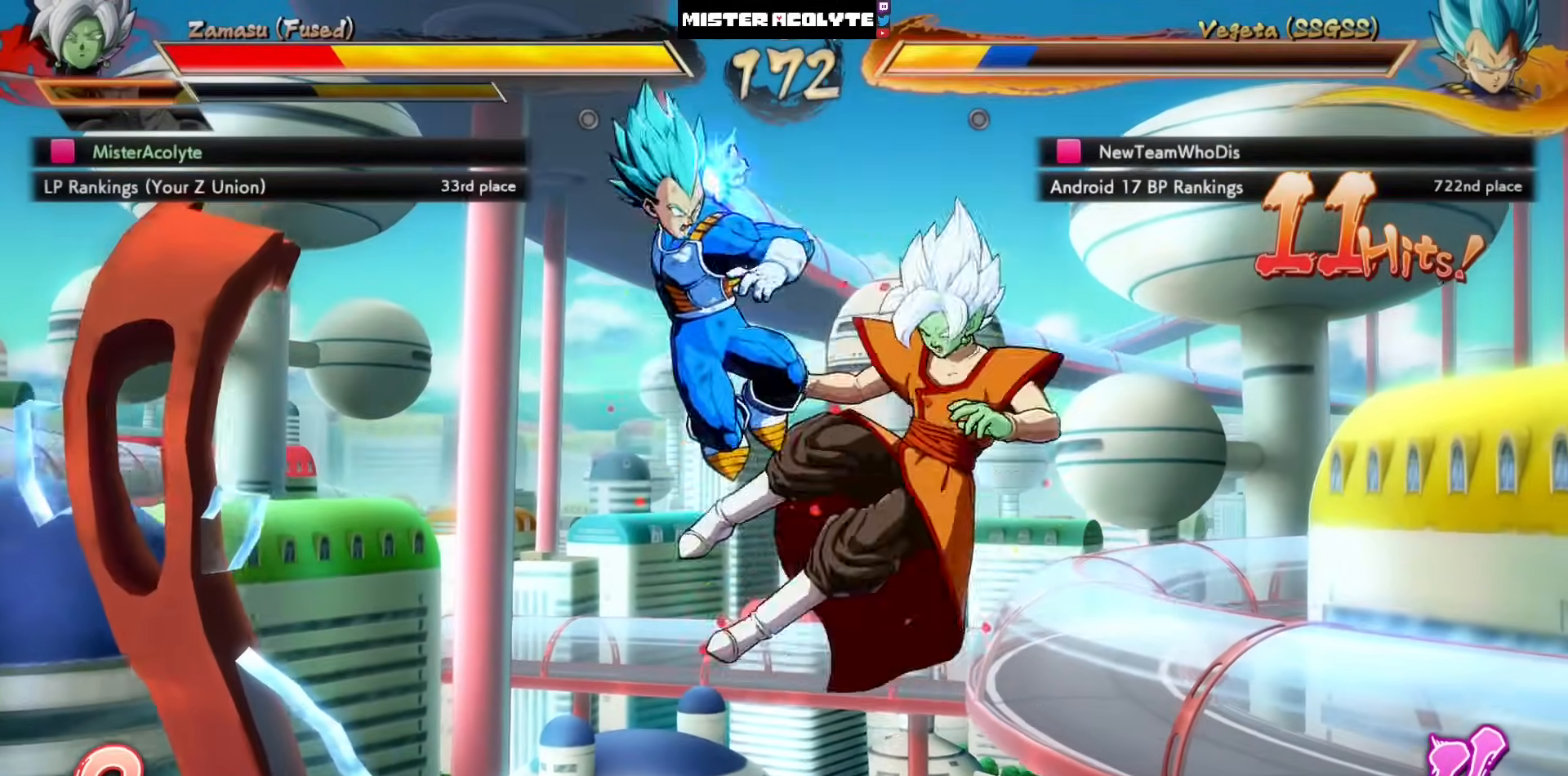
{"buttons": ["SQUARE"], "left_stick": "center", "events": []}
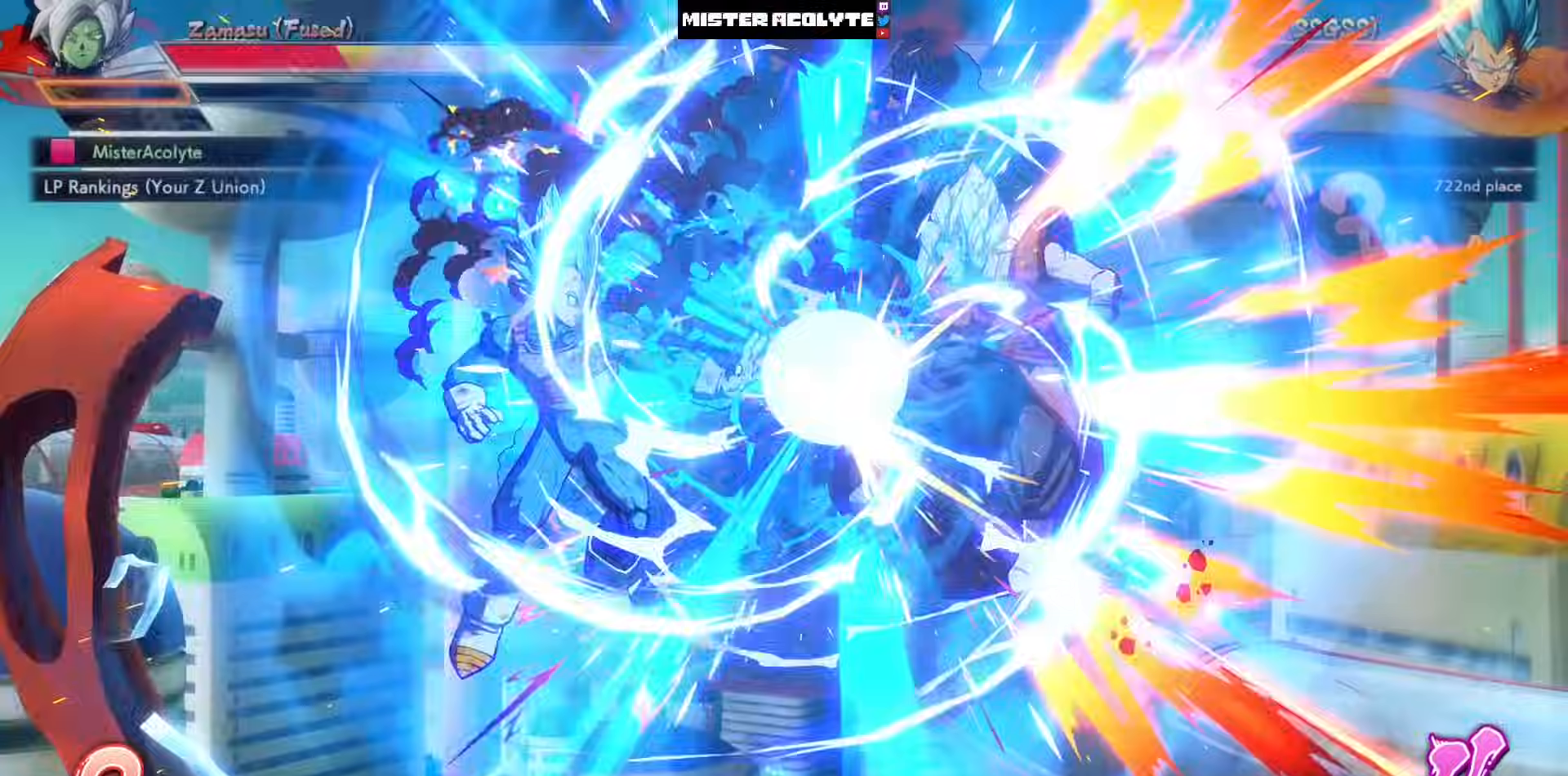
{"buttons": ["SQUARE"], "left_stick": "center", "events": []}
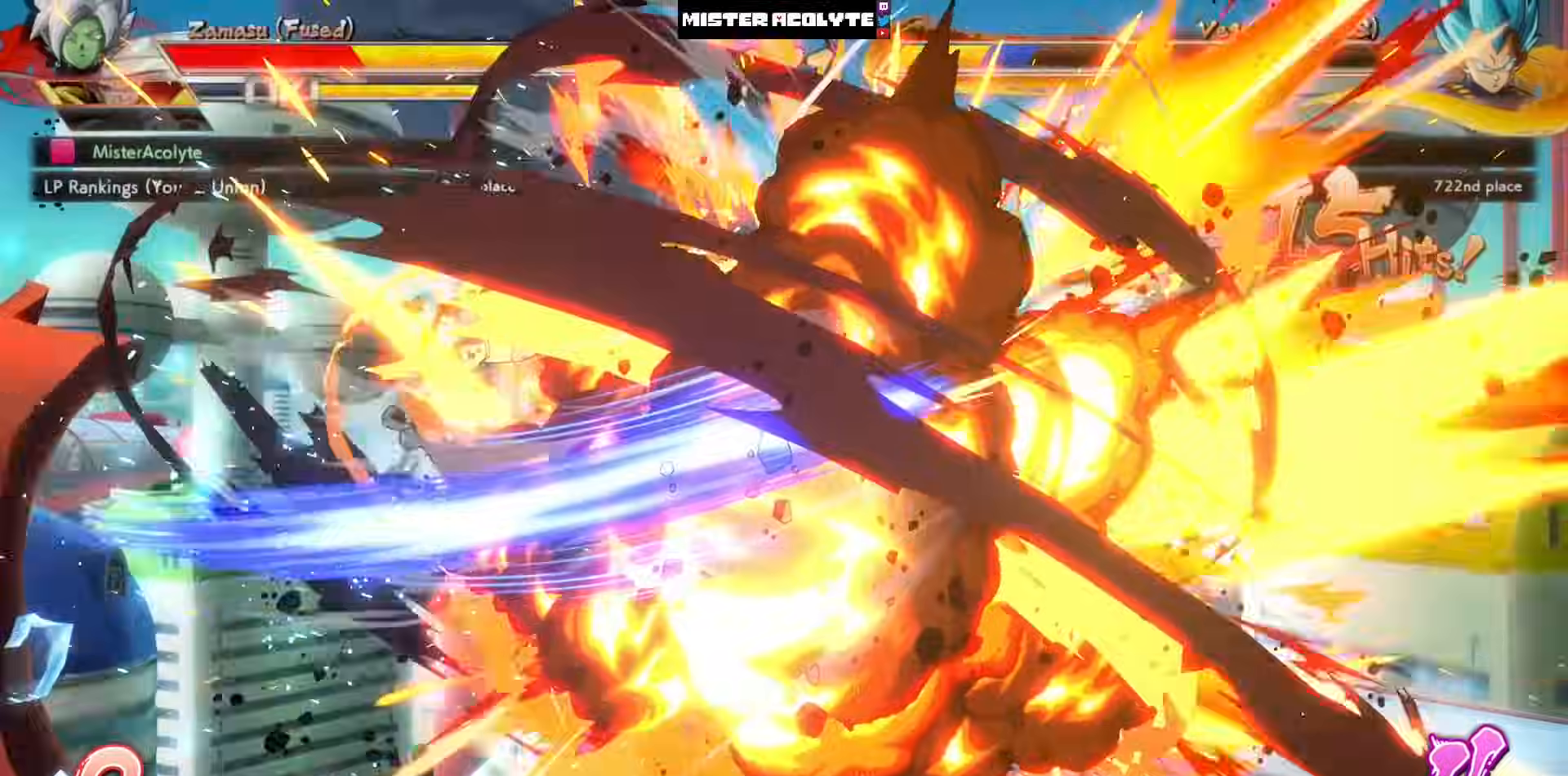
{"buttons": ["SQUARE"], "left_stick": "center", "events": []}
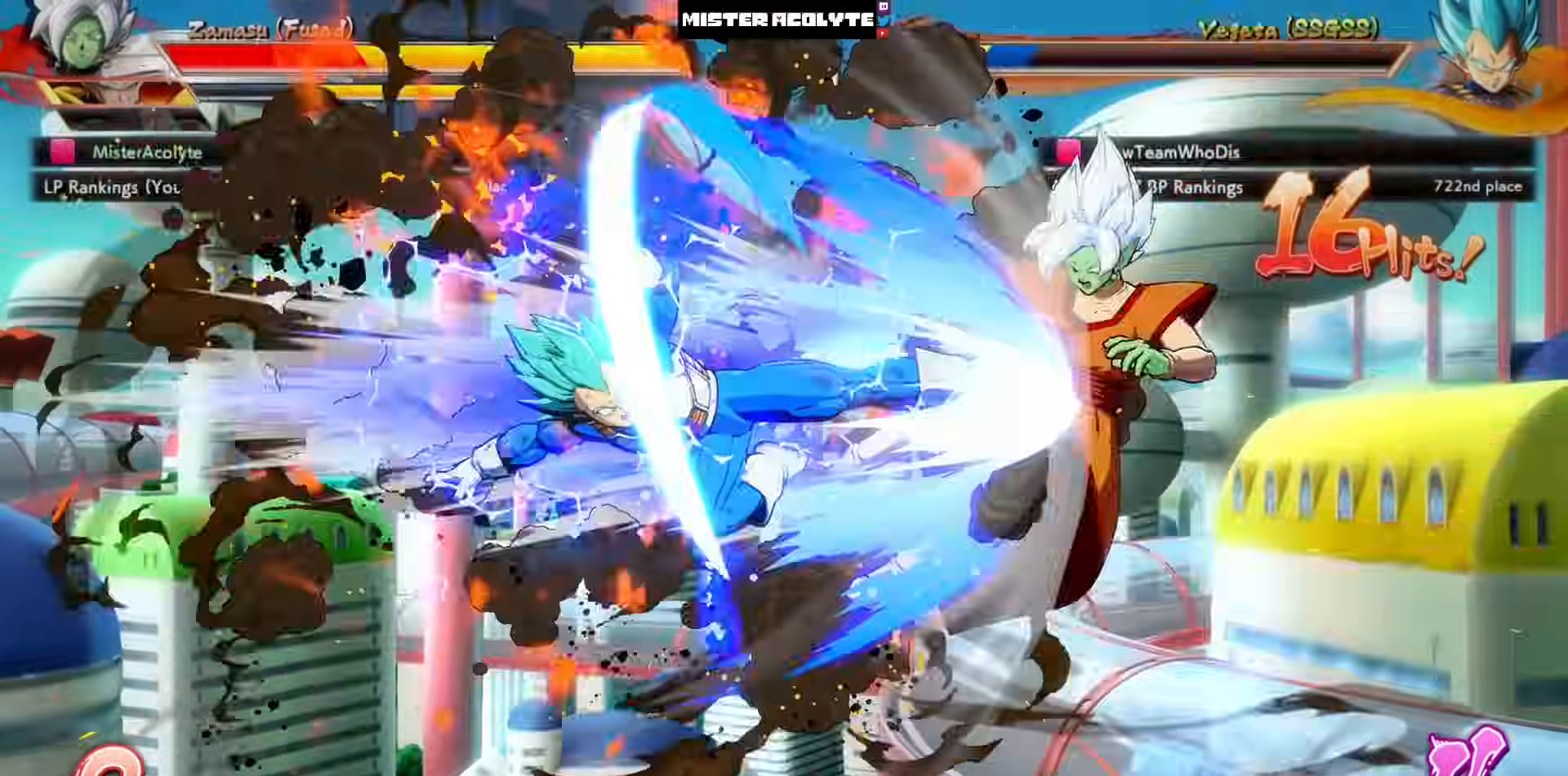
{"buttons": ["SQUARE"], "left_stick": "center", "events": []}
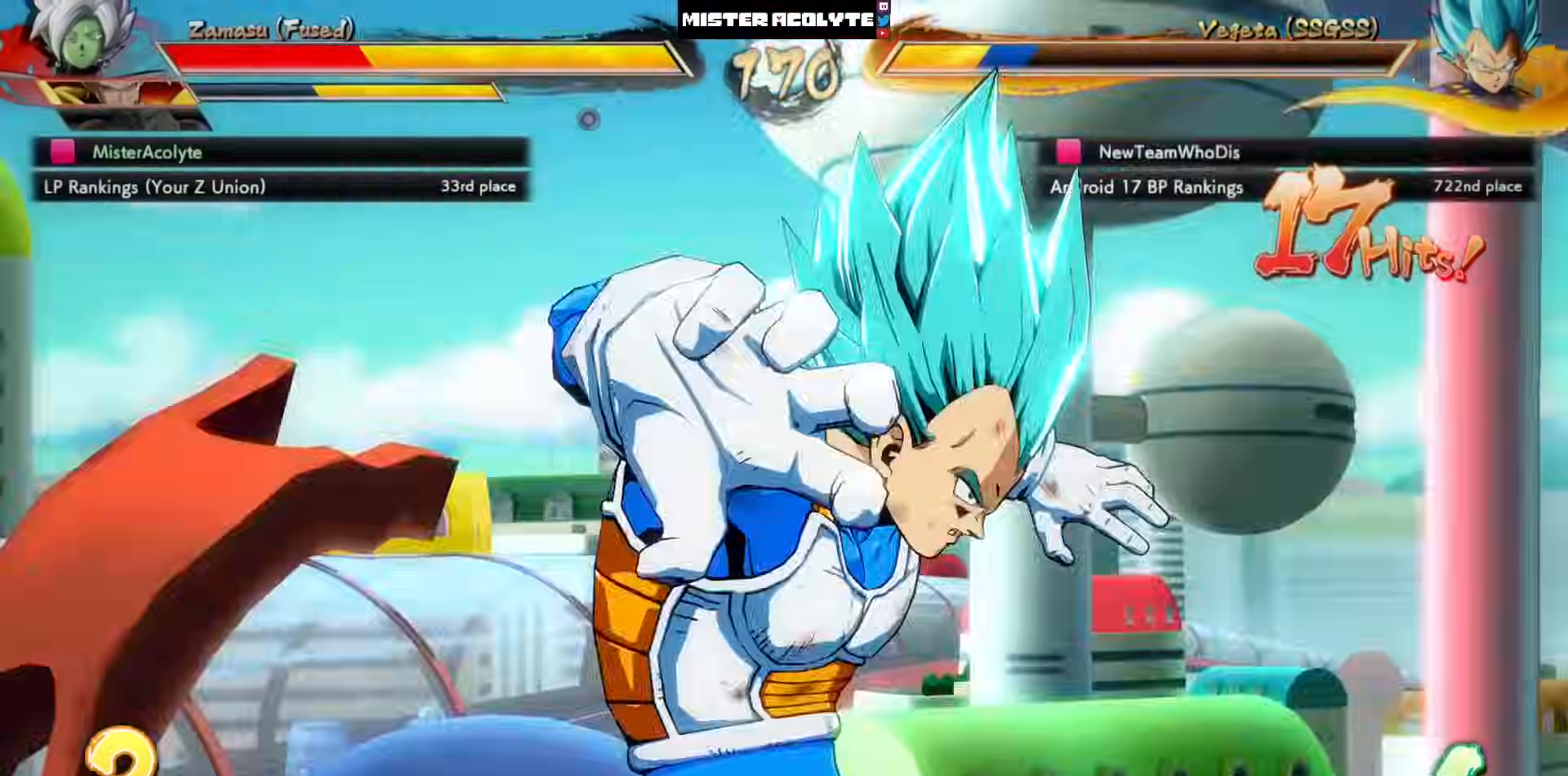
{"buttons": ["SQUARE"], "left_stick": "center", "events": []}
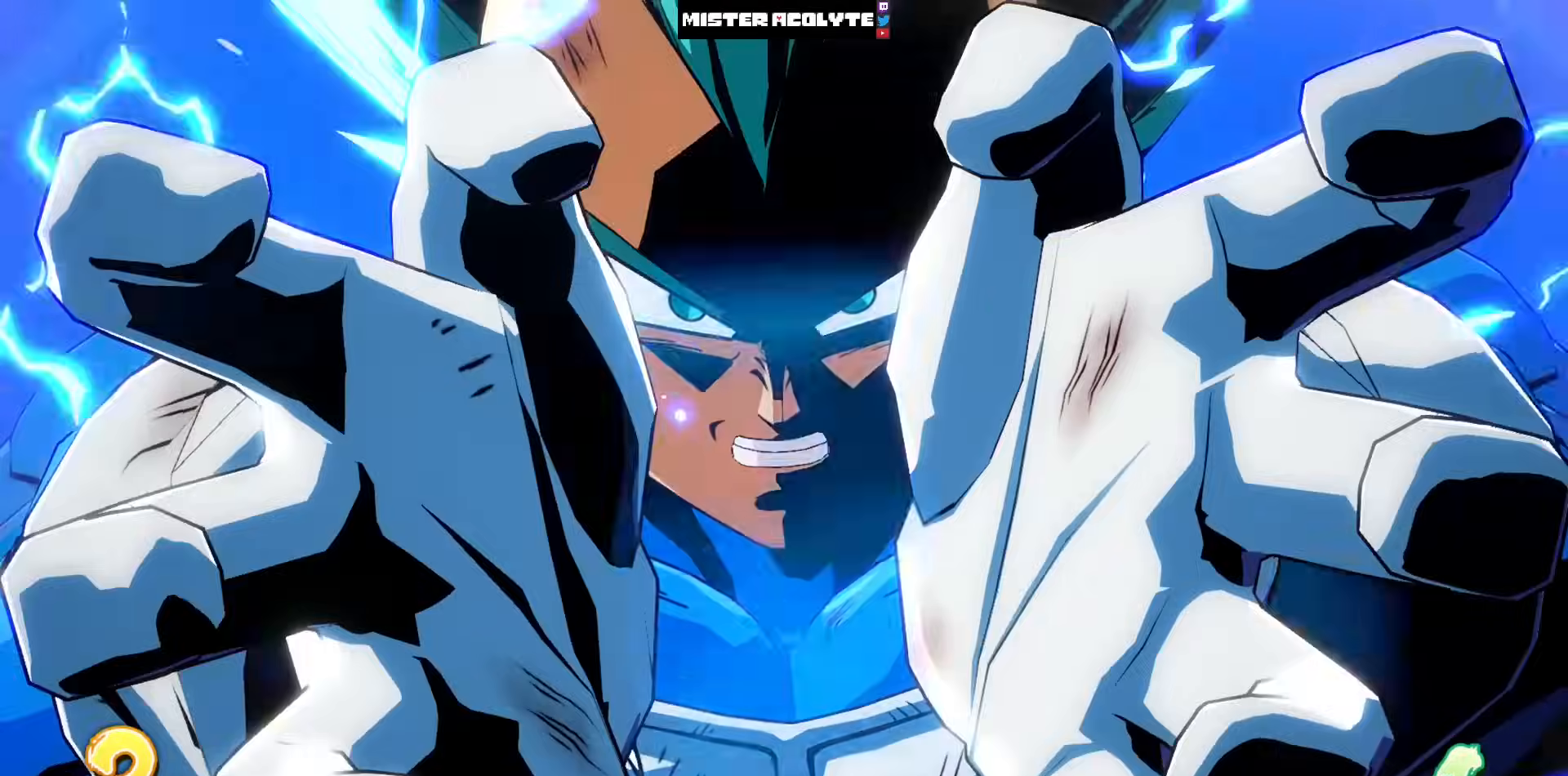
{"buttons": ["SQUARE"], "left_stick": "center", "events": []}
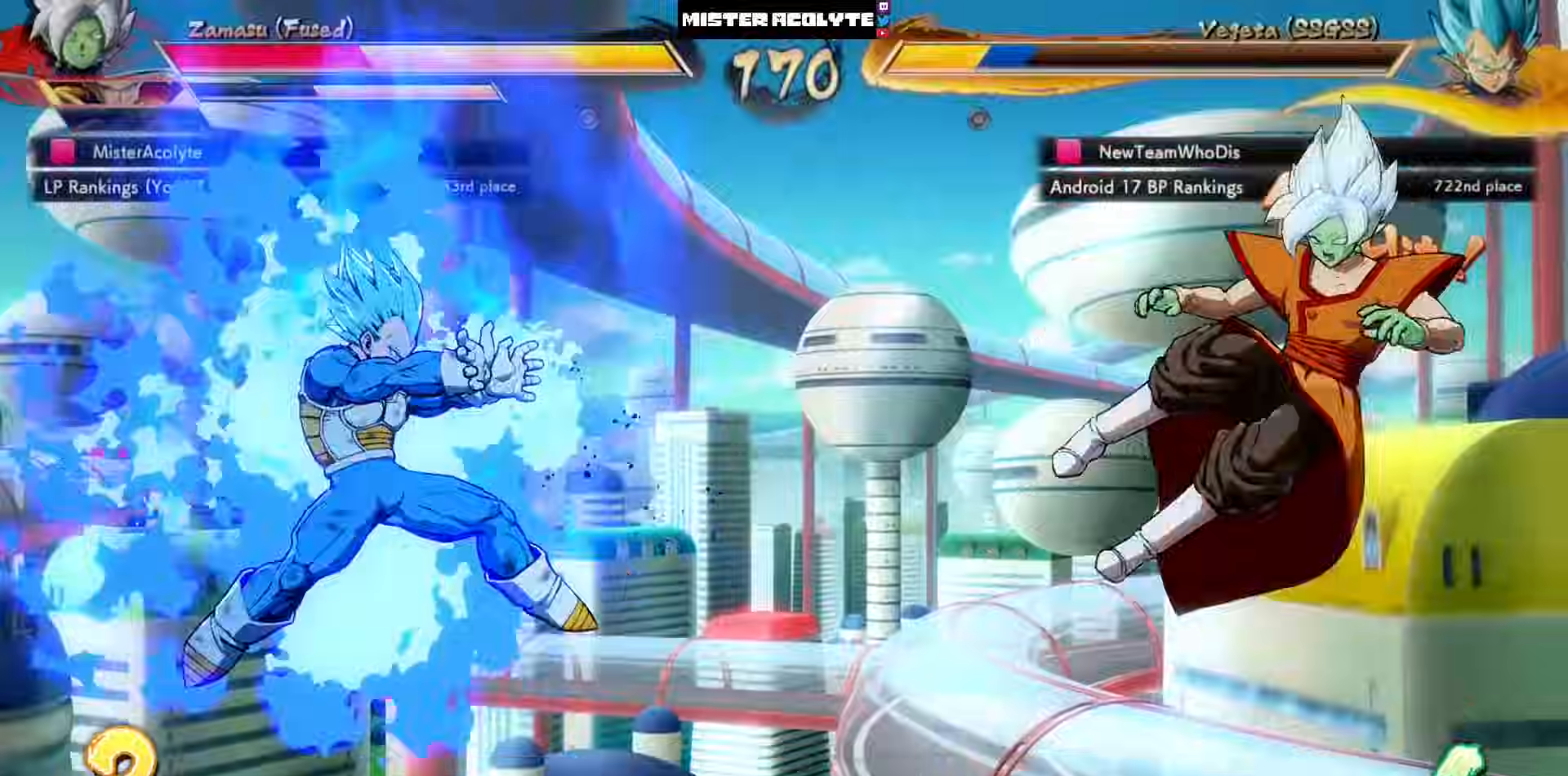
{"buttons": ["SQUARE"], "left_stick": "center", "events": []}
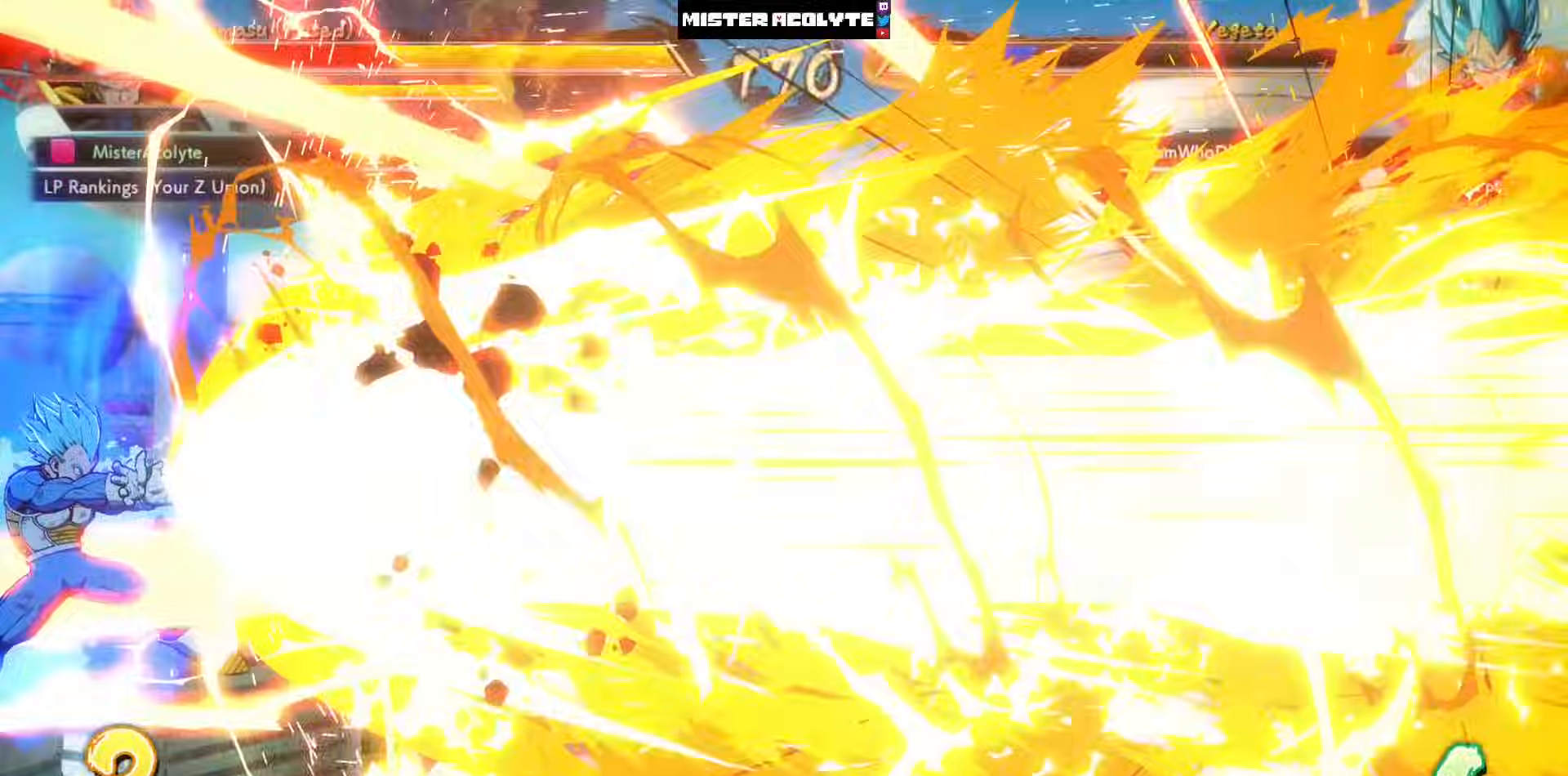
{"buttons": ["SQUARE"], "left_stick": "center", "events": []}
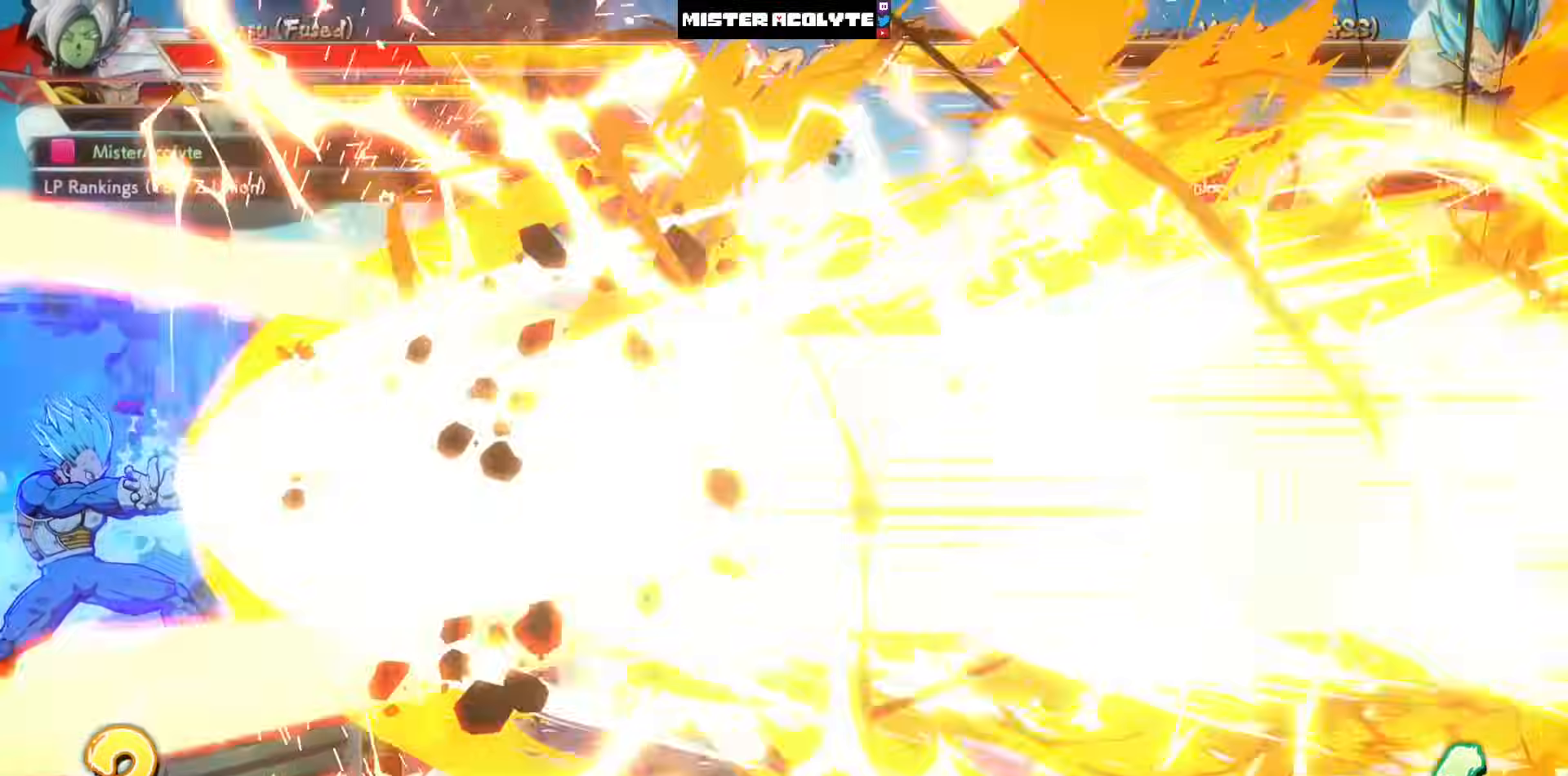
{"buttons": ["SQUARE"], "left_stick": "center", "events": []}
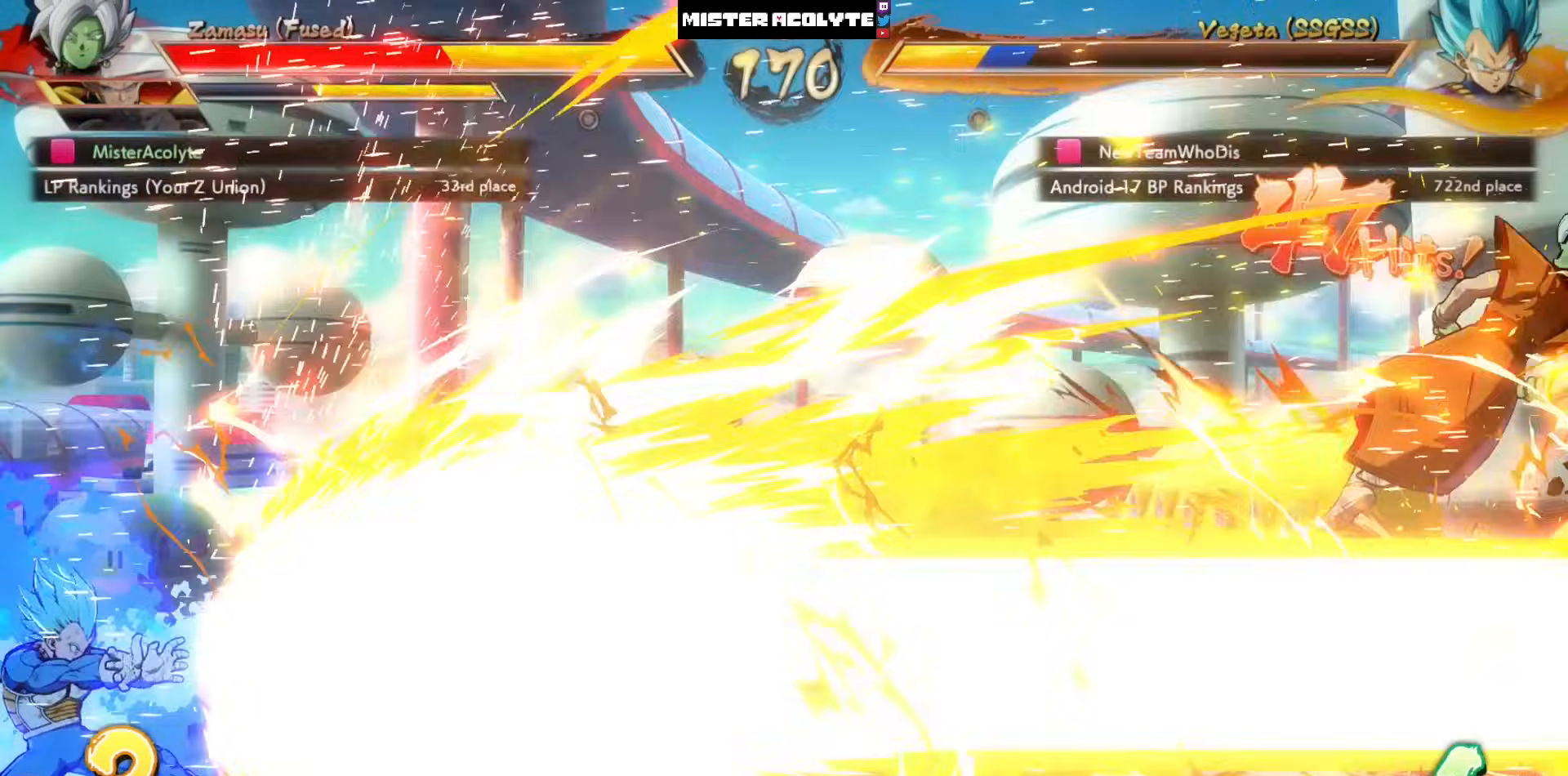
{"buttons": [], "left_stick": "center", "events": [[350, "SQUARE", "up"]]}
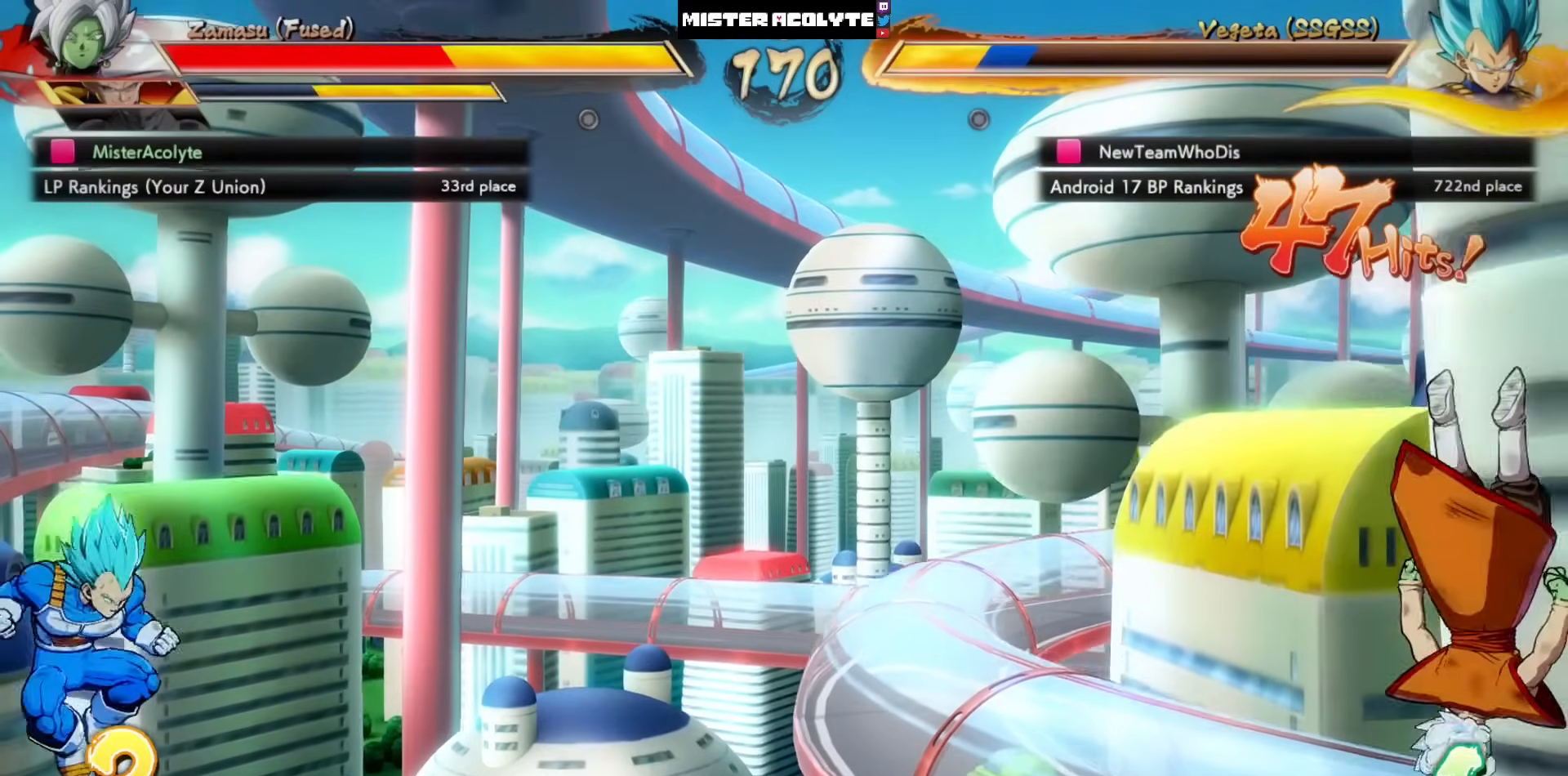
{"buttons": [], "left_stick": "center", "events": []}
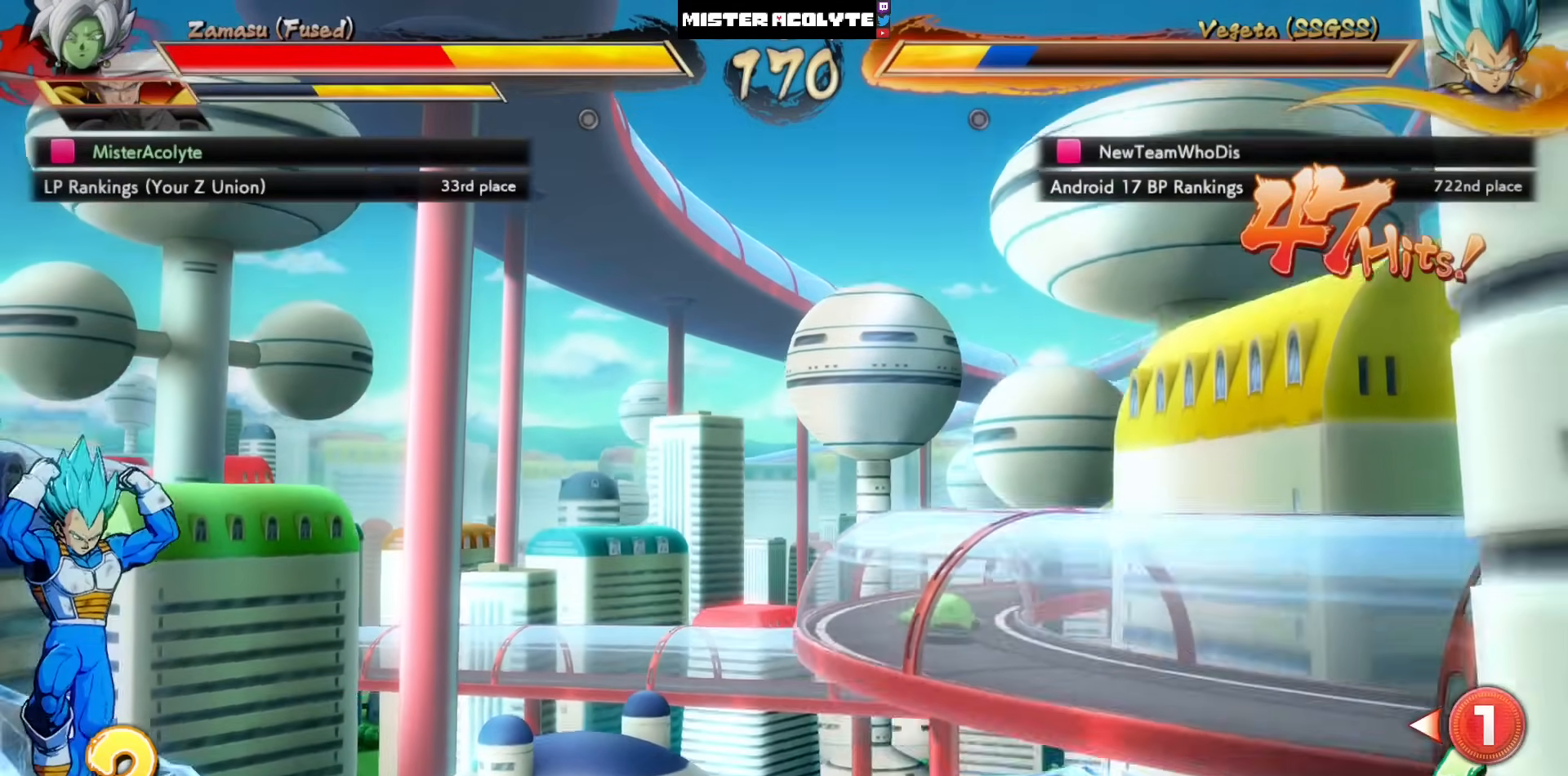
{"buttons": [], "left_stick": "center", "events": []}
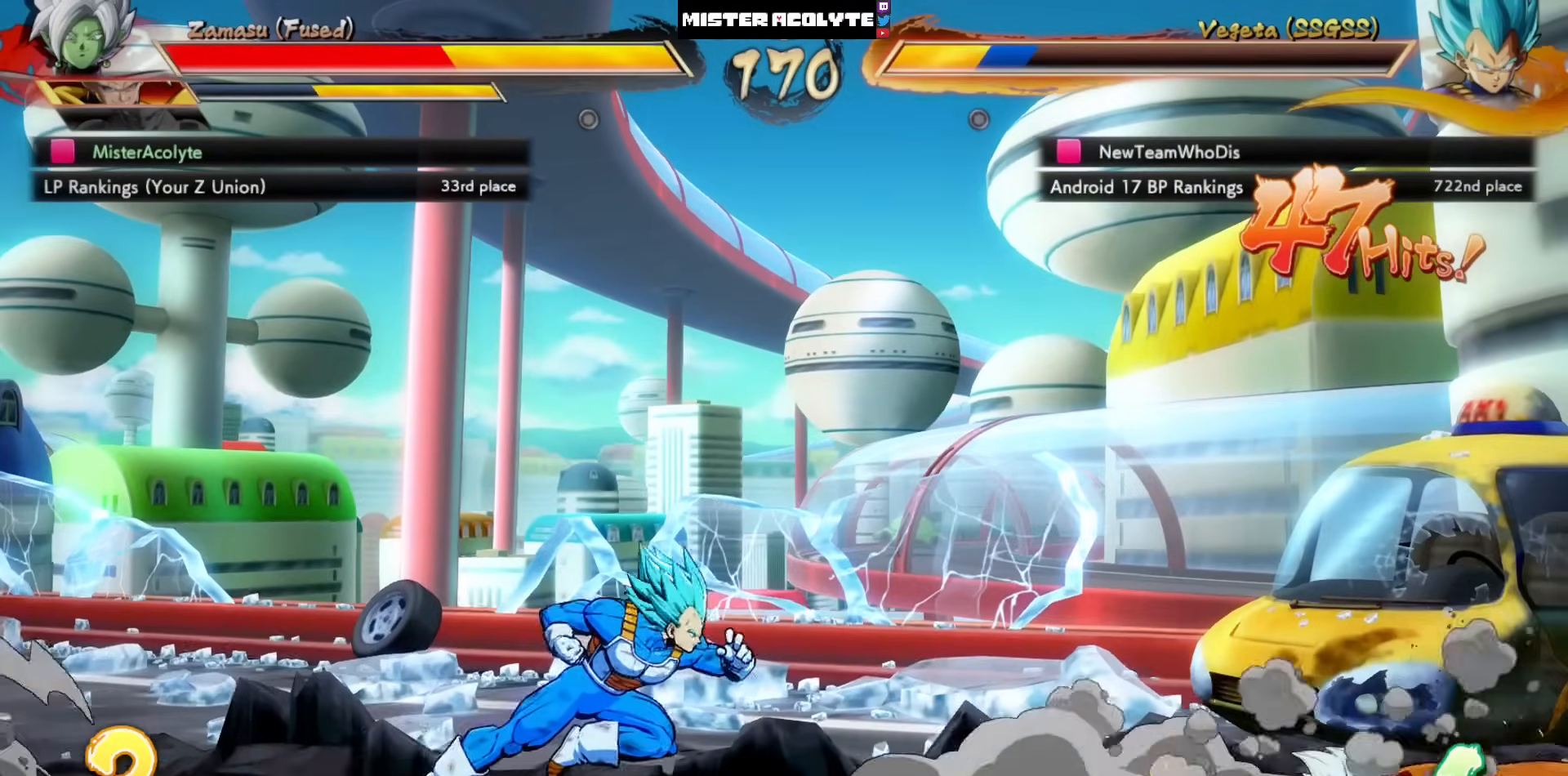
{"buttons": [], "left_stick": "center", "events": []}
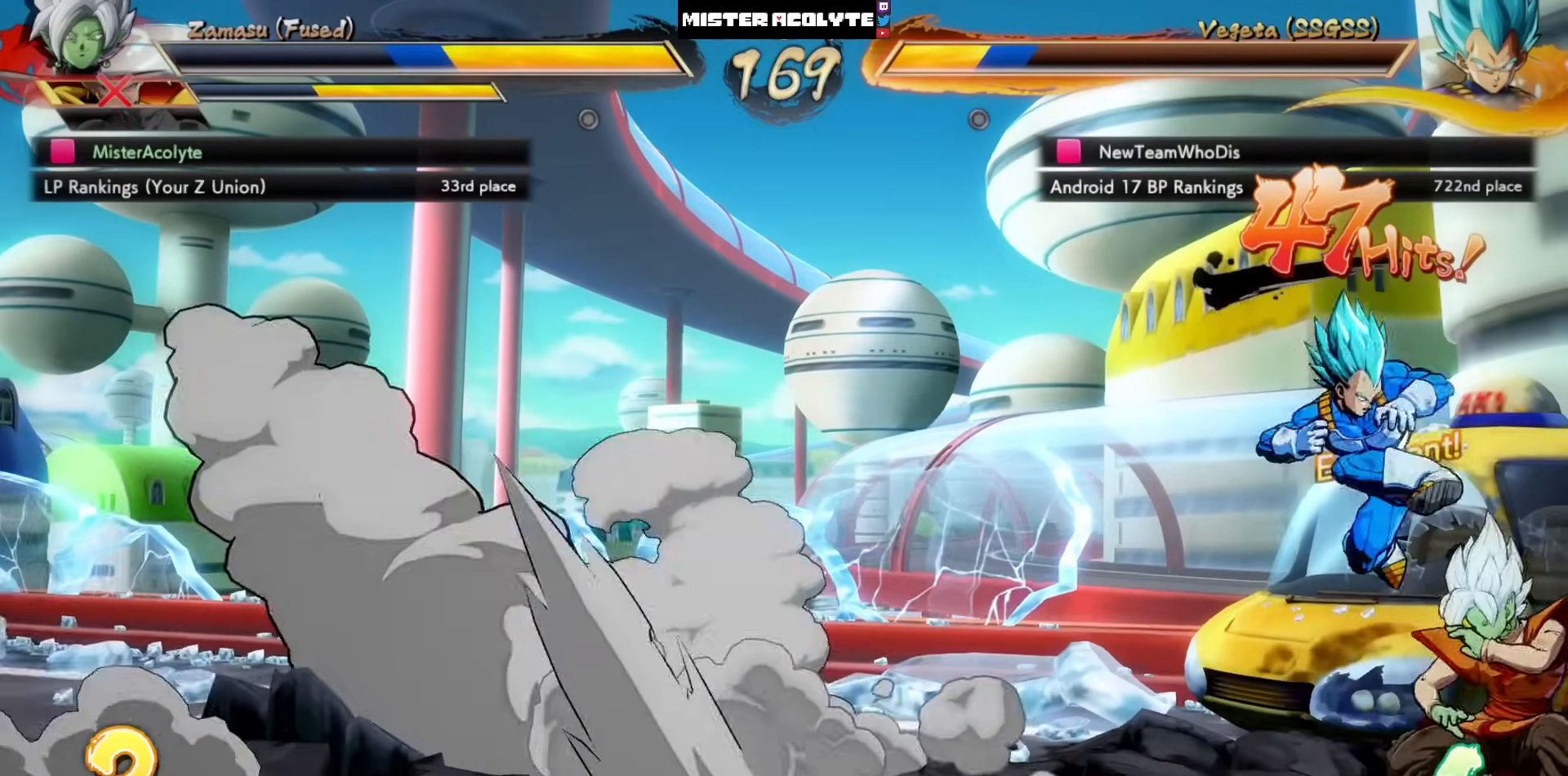
{"buttons": [], "left_stick": "center", "events": [[317, "CROSS", "down"], [383, "CROSS", "up"], [417, "CROSS", "down"], [483, "CROSS", "up"]]}
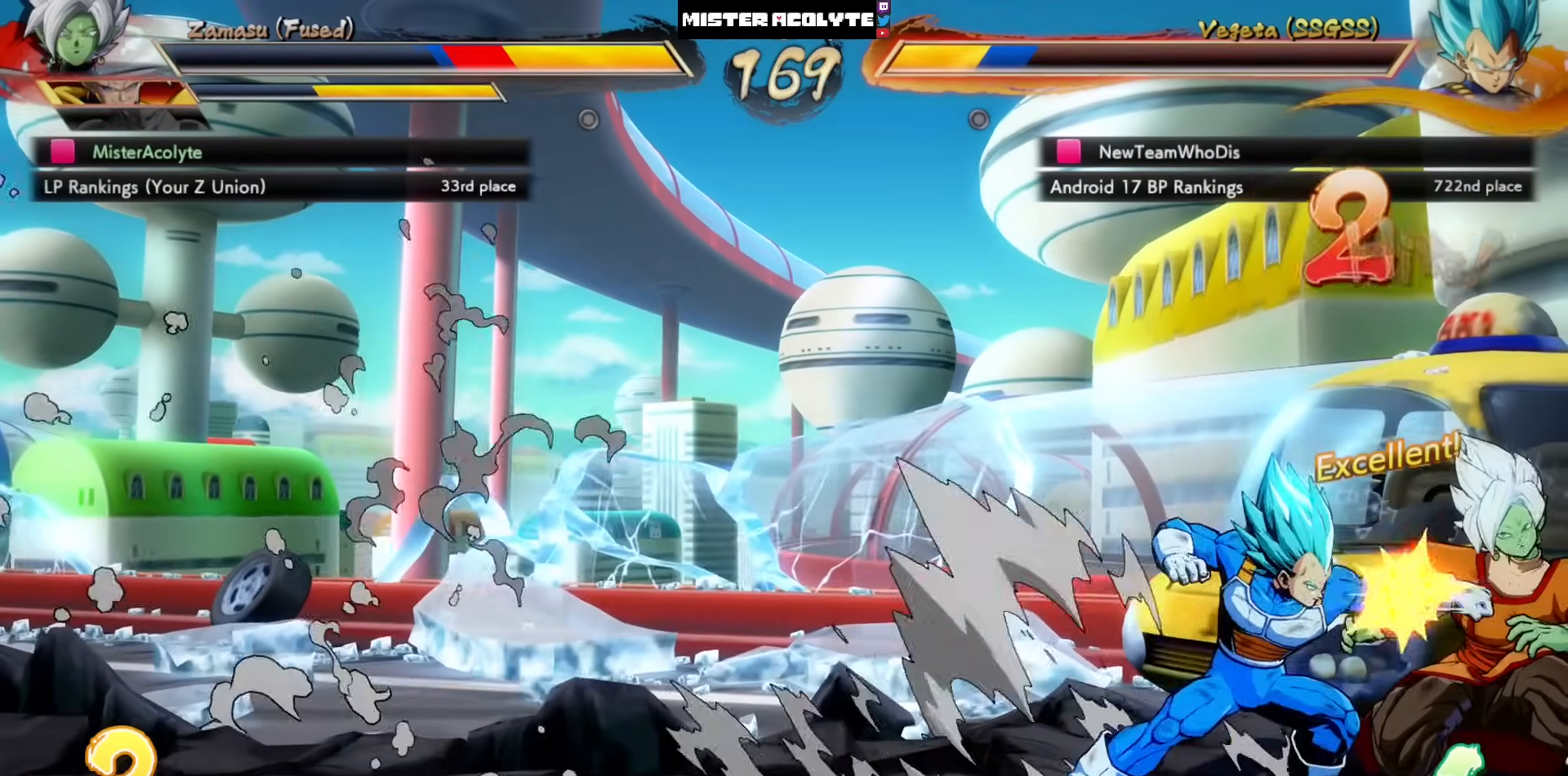
{"buttons": [], "left_stick": "center", "events": [[50, "CROSS", "down"], [217, "CROSS", "up"]]}
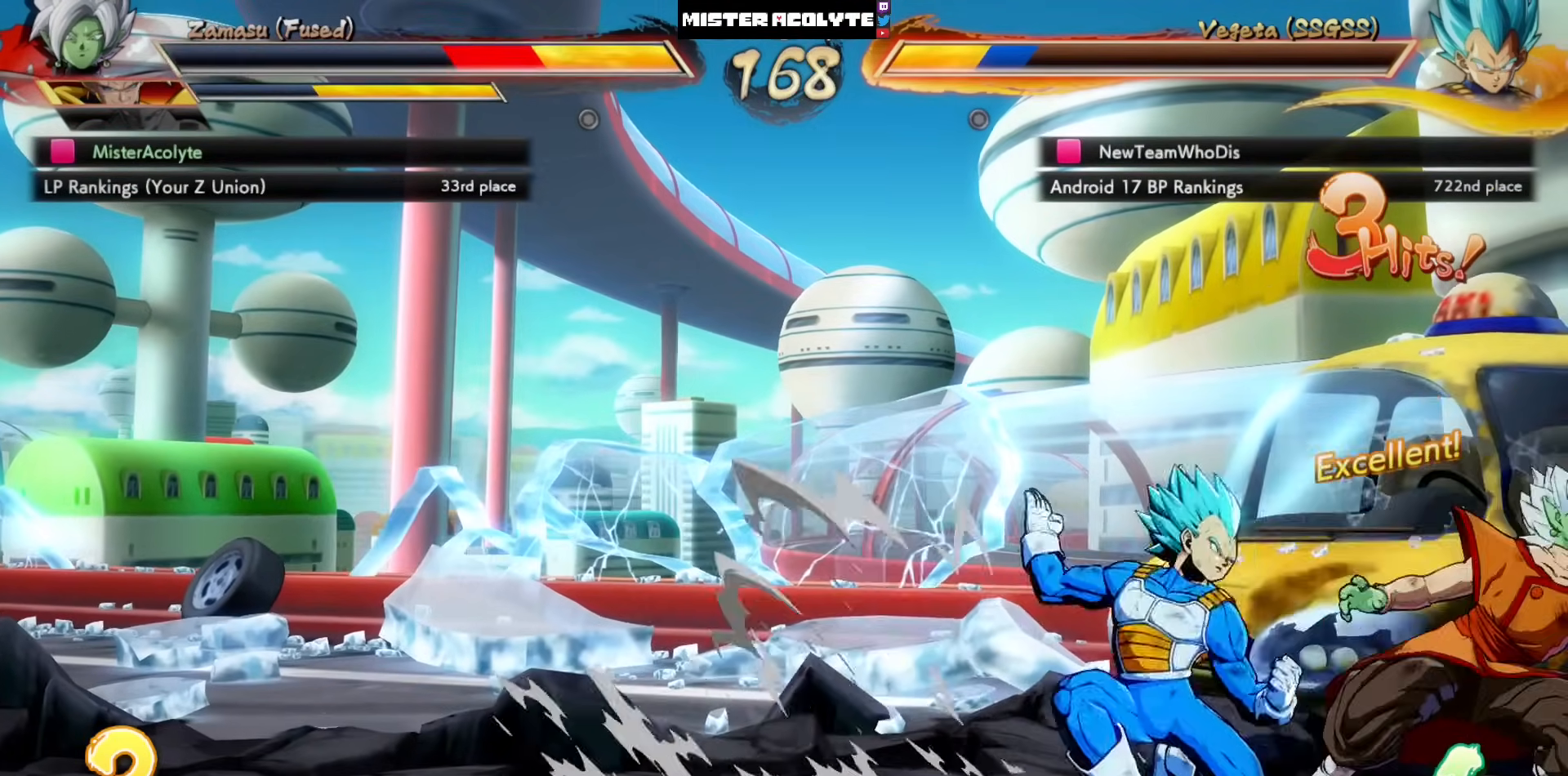
{"buttons": ["SQUARE"], "left_stick": "center", "events": [[450, "SQUARE", "down"]]}
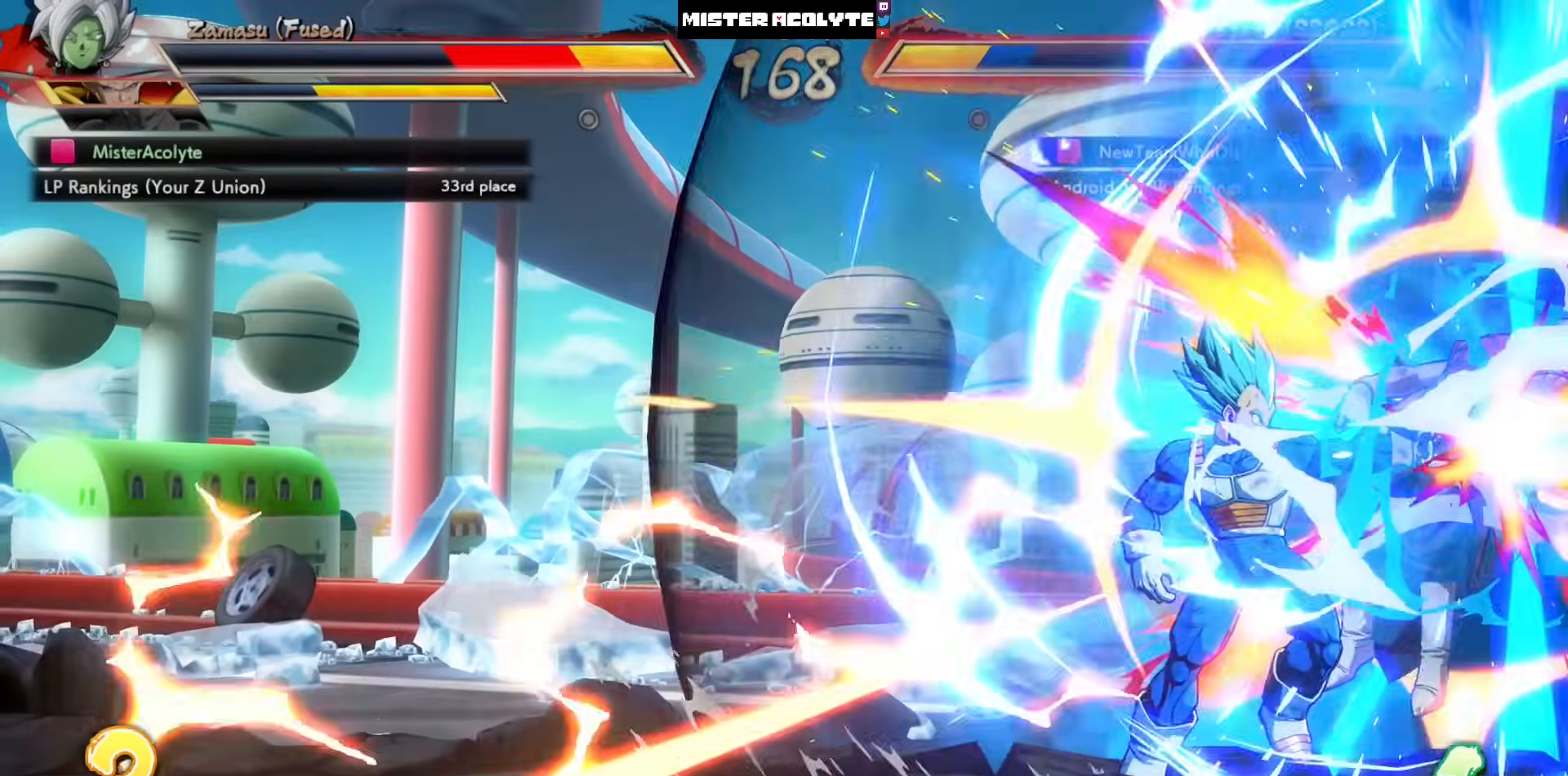
{"buttons": ["SQUARE"], "left_stick": "center", "events": []}
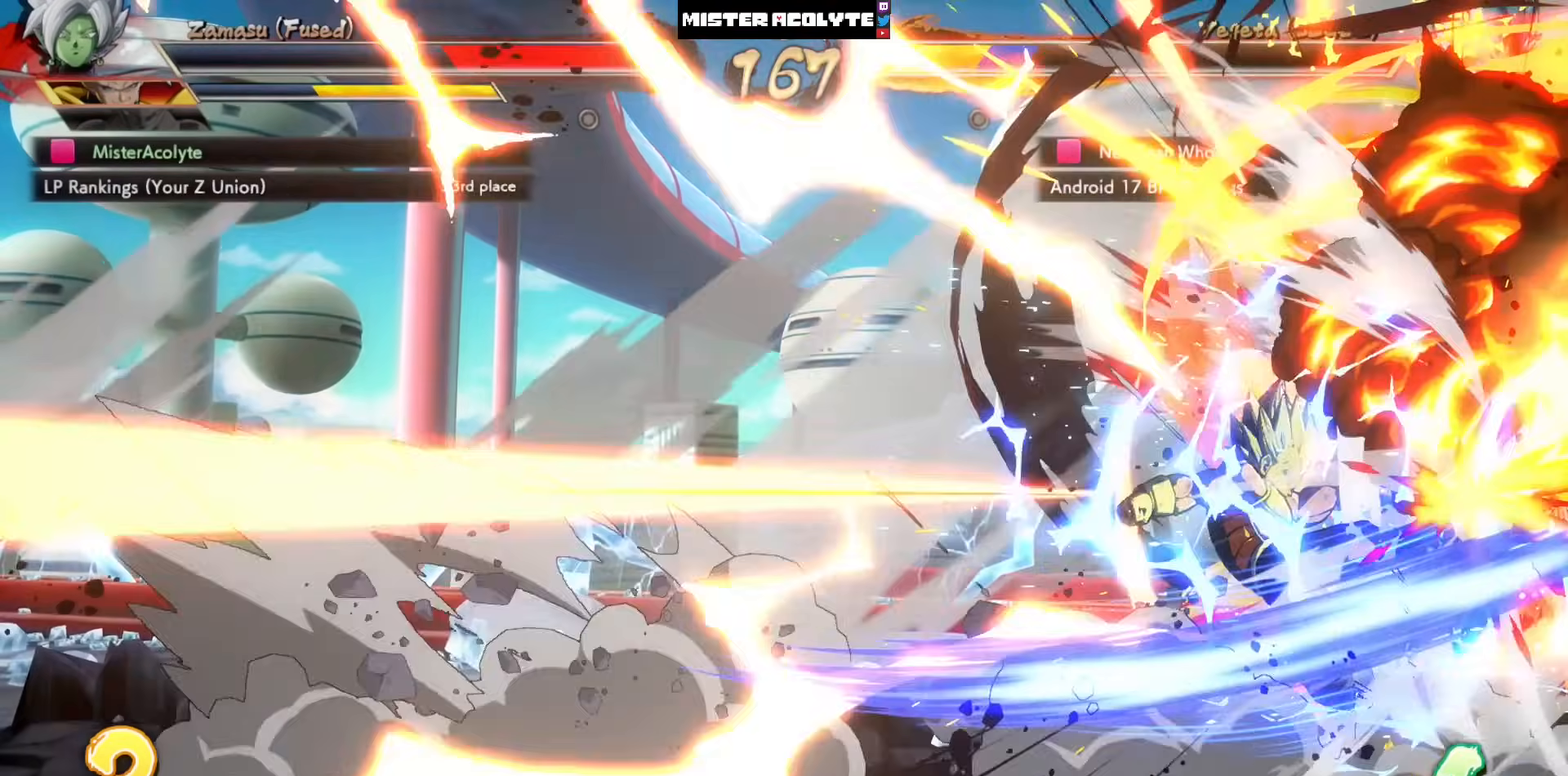
{"buttons": ["SQUARE"], "left_stick": "center", "events": []}
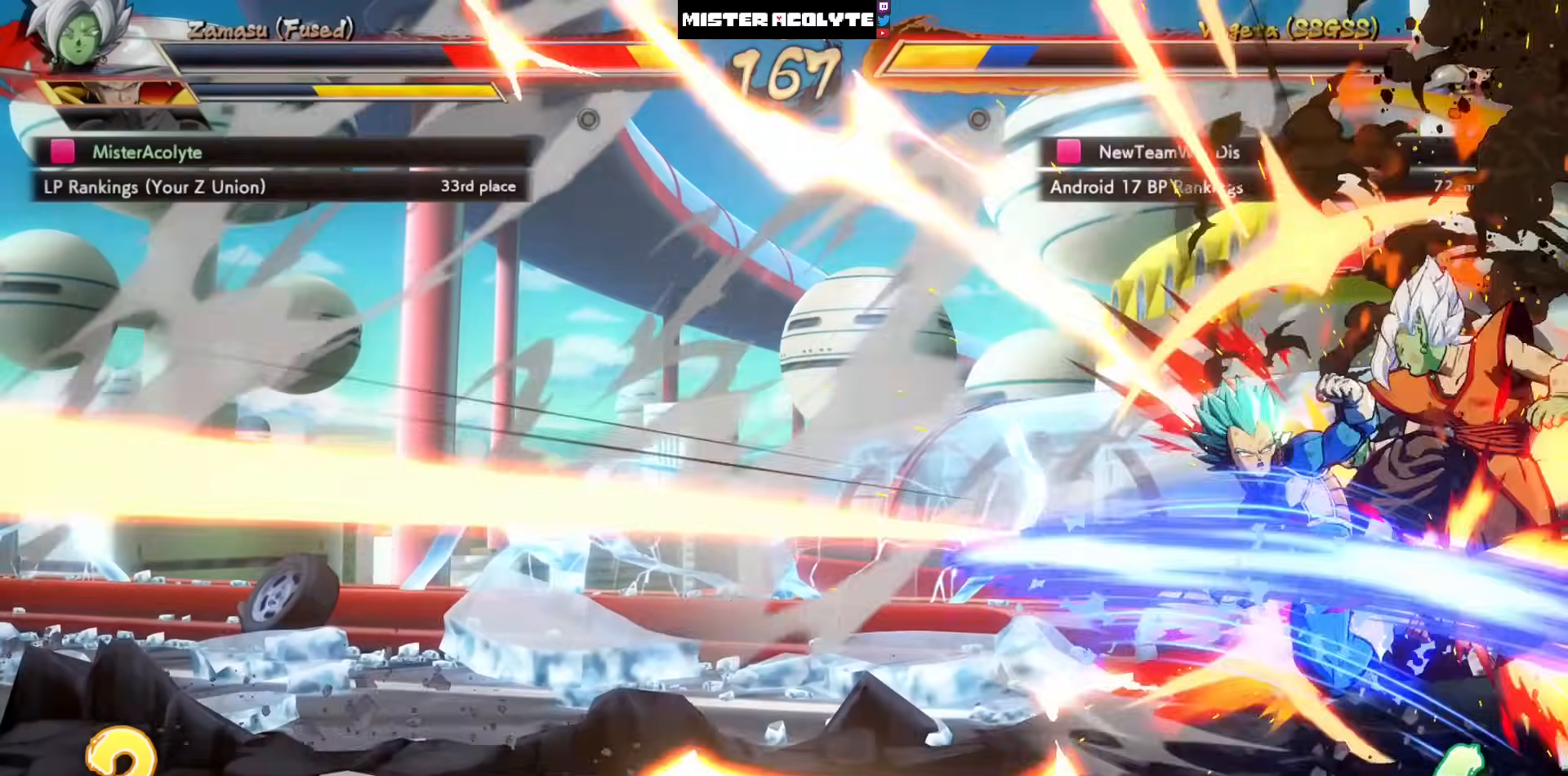
{"buttons": ["SQUARE"], "left_stick": "center", "events": []}
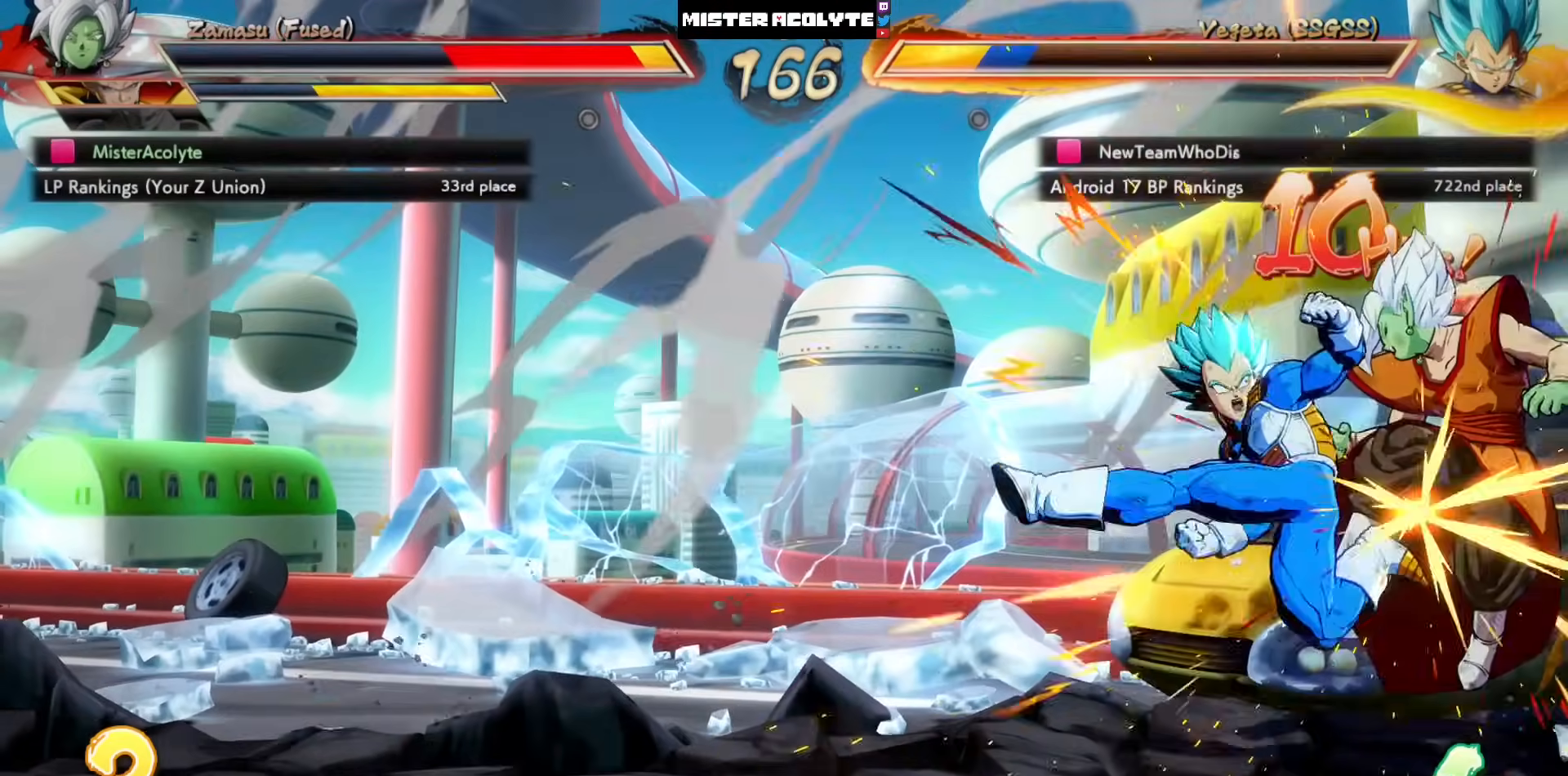
{"buttons": ["SQUARE"], "left_stick": "center", "events": []}
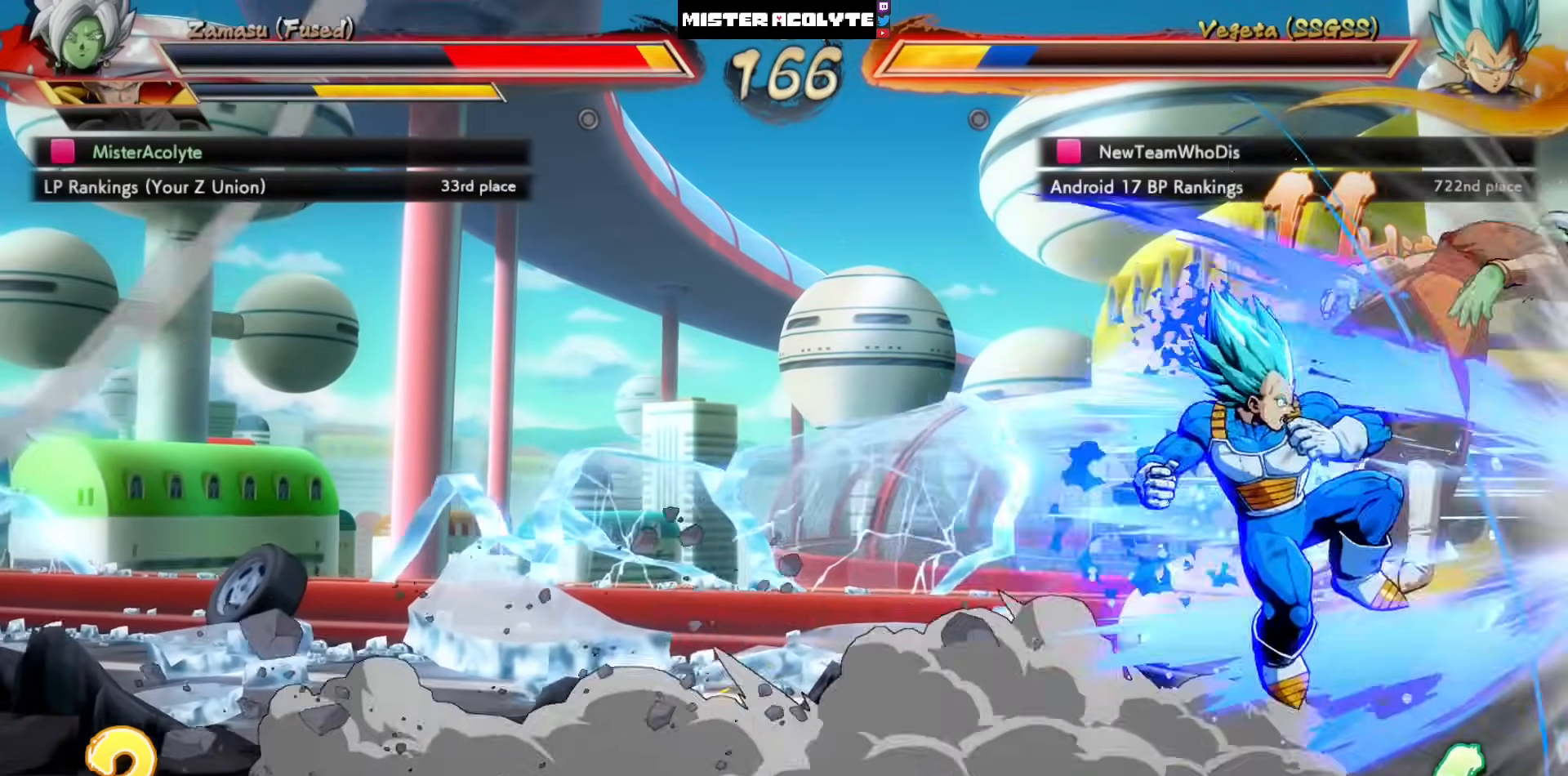
{"buttons": ["SQUARE"], "left_stick": "center", "events": []}
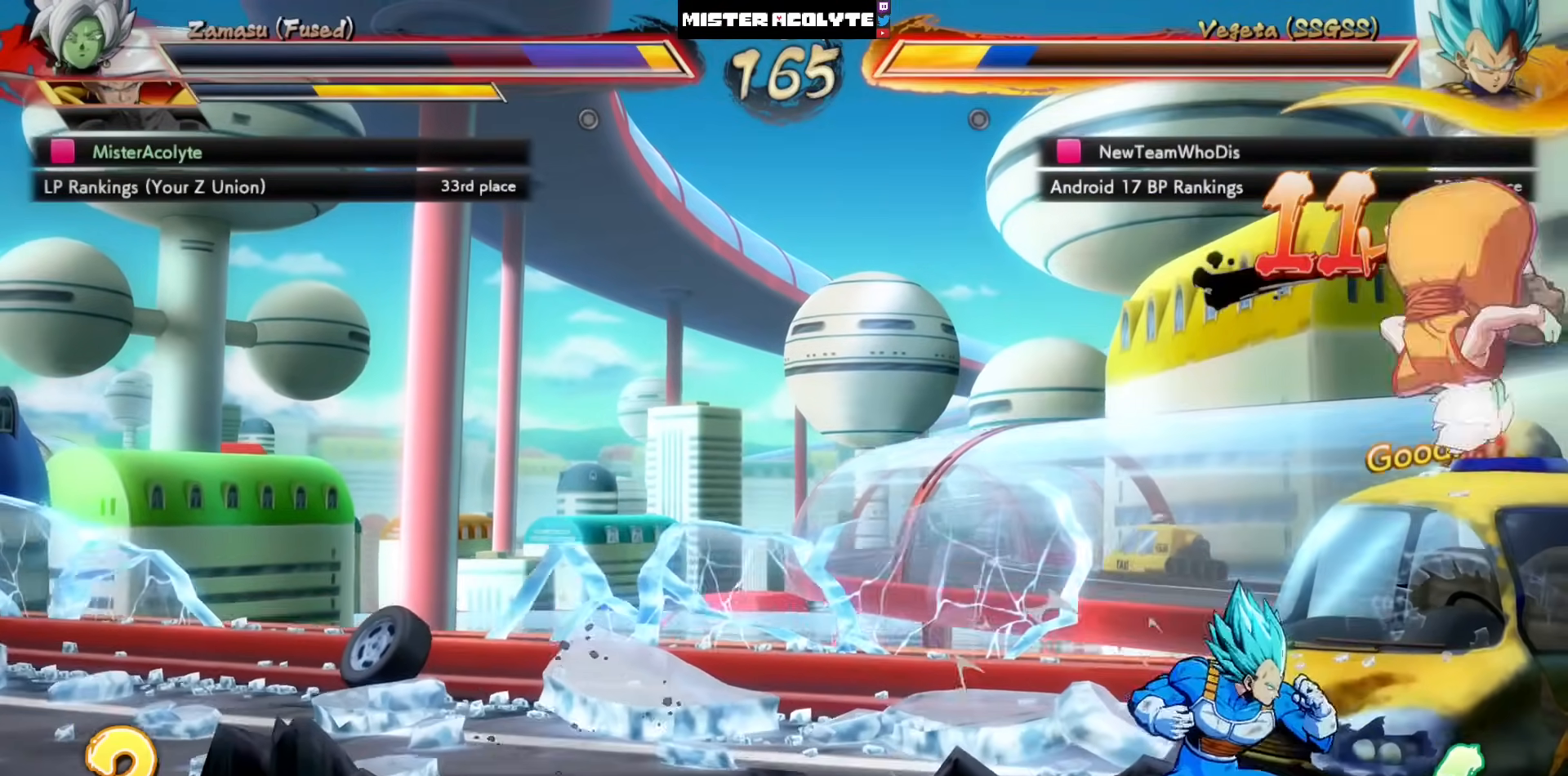
{"buttons": [], "left_stick": "center", "events": [[150, "DPAD_LEFT", "down"], [150, "SQUARE", "up"], [283, "DPAD_LEFT", "up"]]}
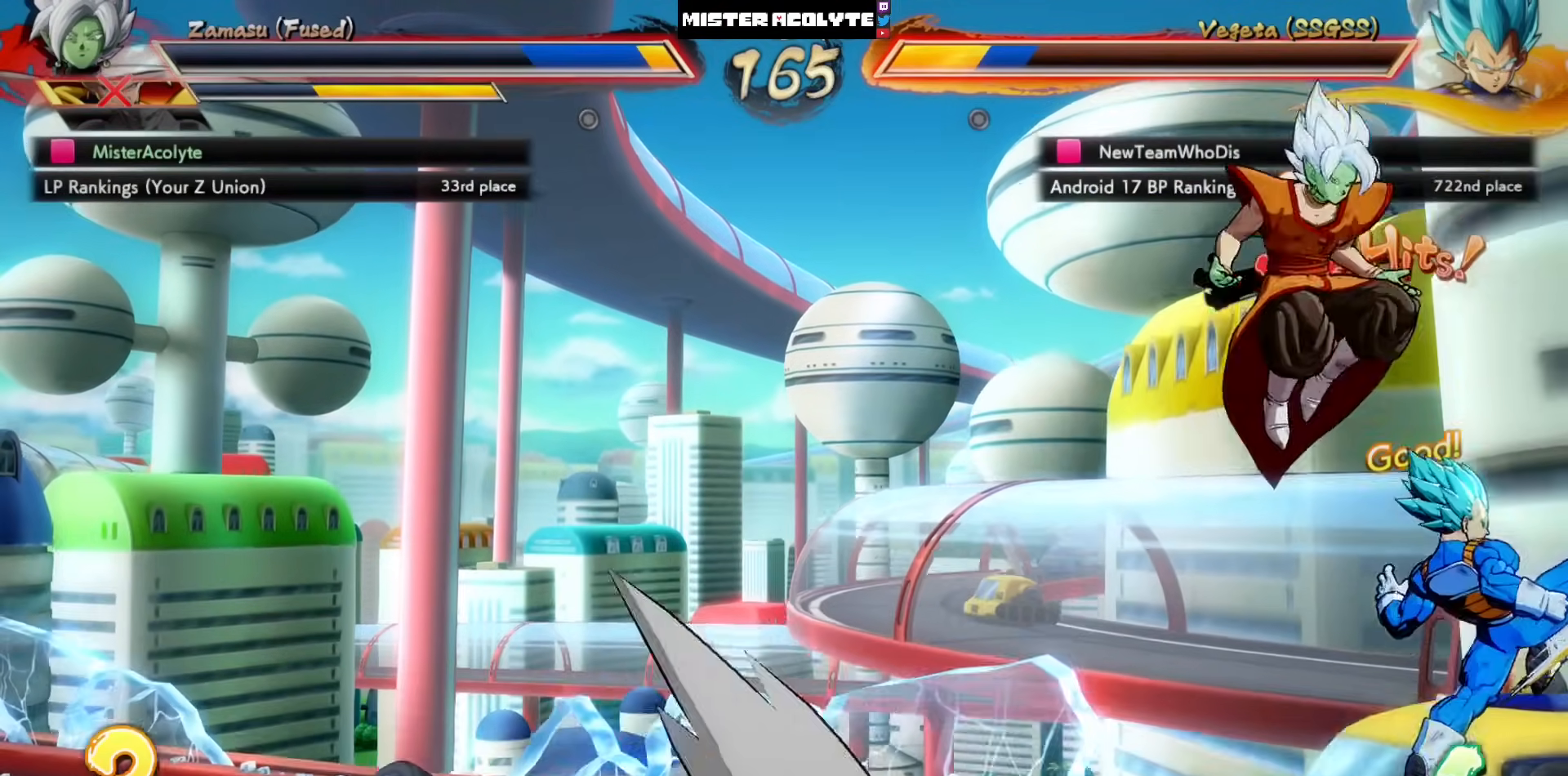
{"buttons": ["DPAD_LEFT"], "left_stick": "center", "events": [[50, "DPAD_LEFT", "down"]]}
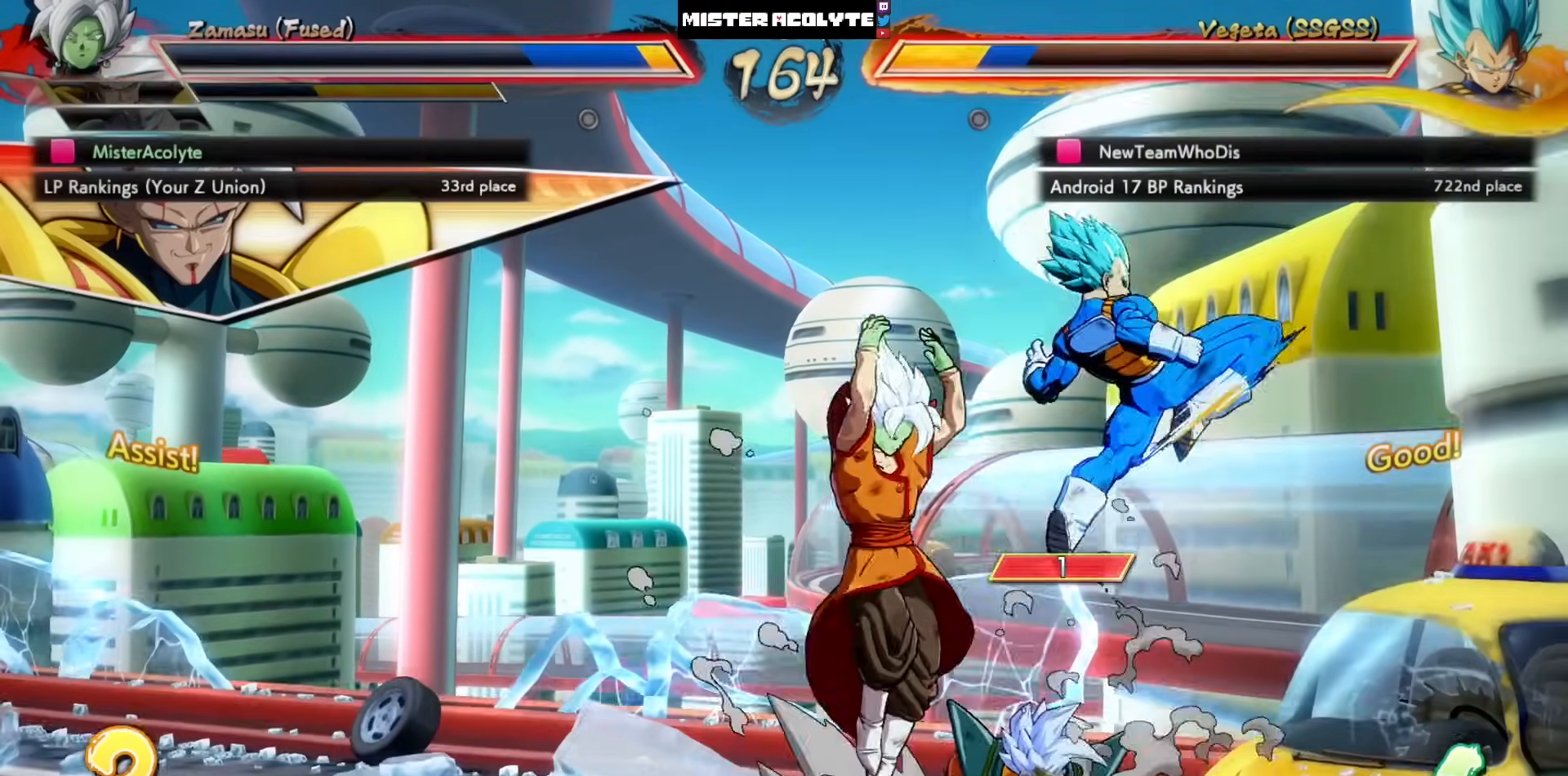
{"buttons": [], "left_stick": "center", "events": [[217, "SQUARE", "down"], [283, "DPAD_LEFT", "up"], [283, "SQUARE", "up"], [350, "SQUARE", "down"], [483, "SQUARE", "up"]]}
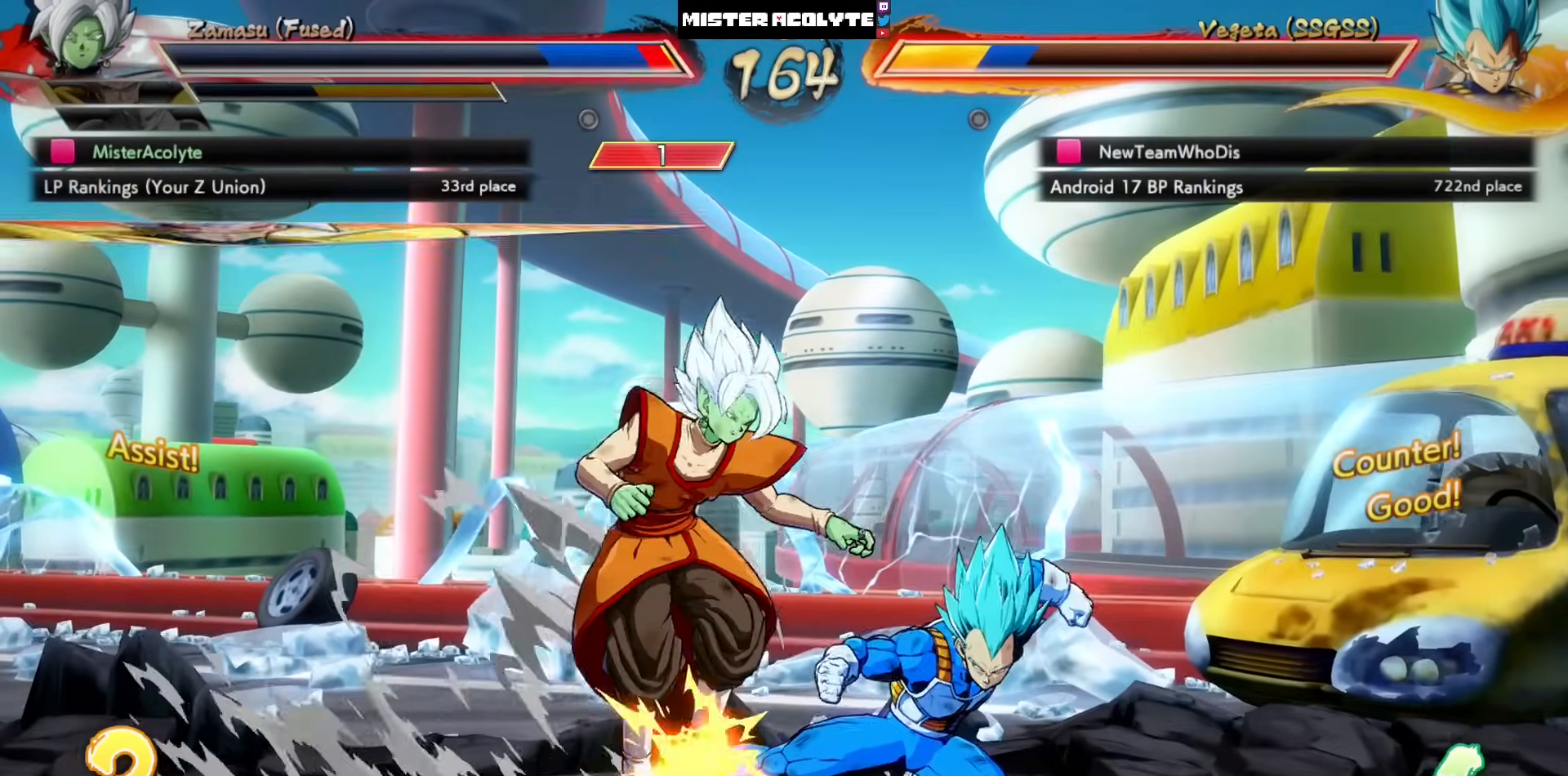
{"buttons": ["DPAD_LEFT"], "left_stick": "center", "events": [[117, "DPAD_LEFT", "down"]]}
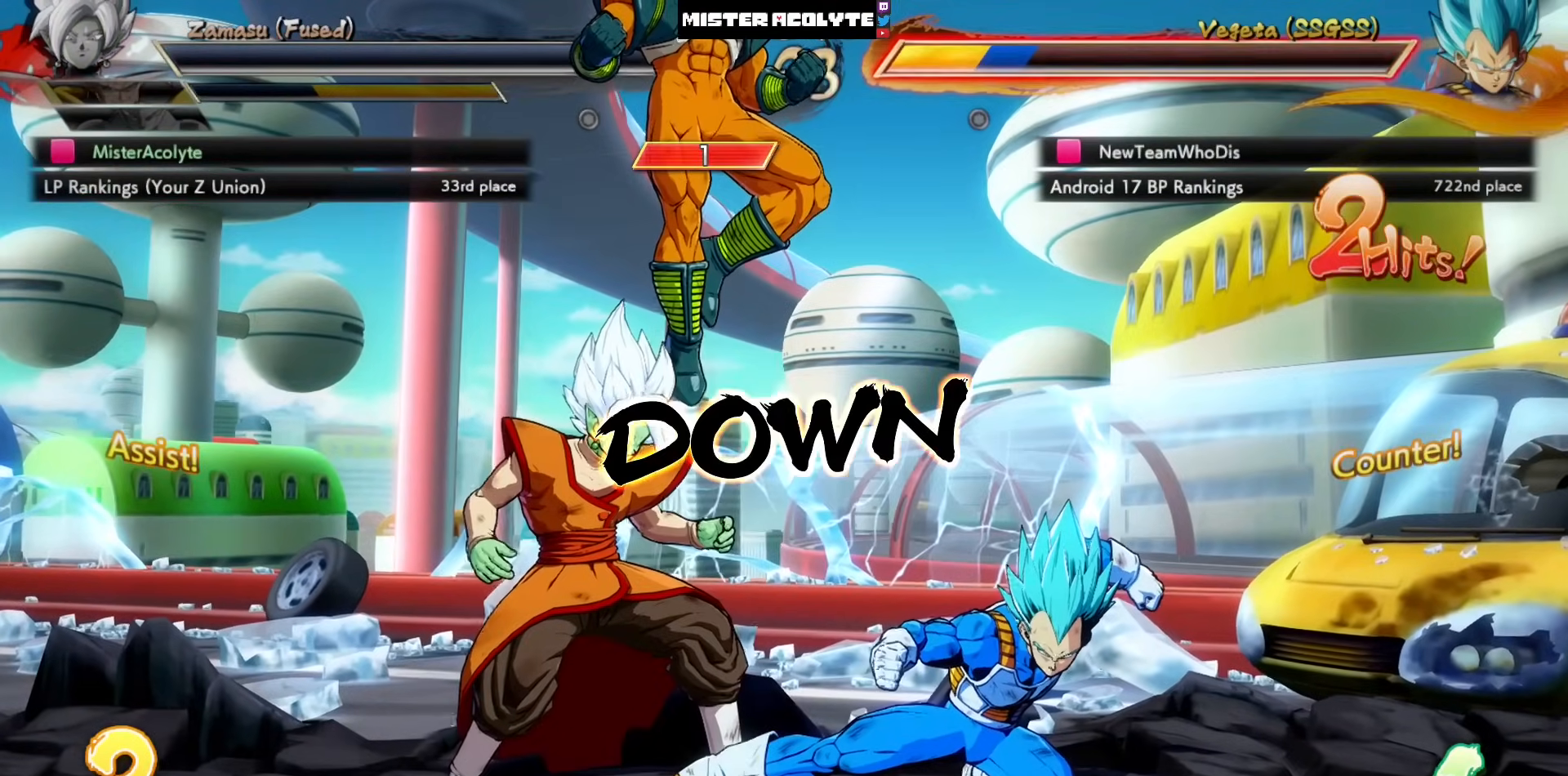
{"buttons": [], "left_stick": "center", "events": [[117, "DPAD_LEFT", "up"]]}
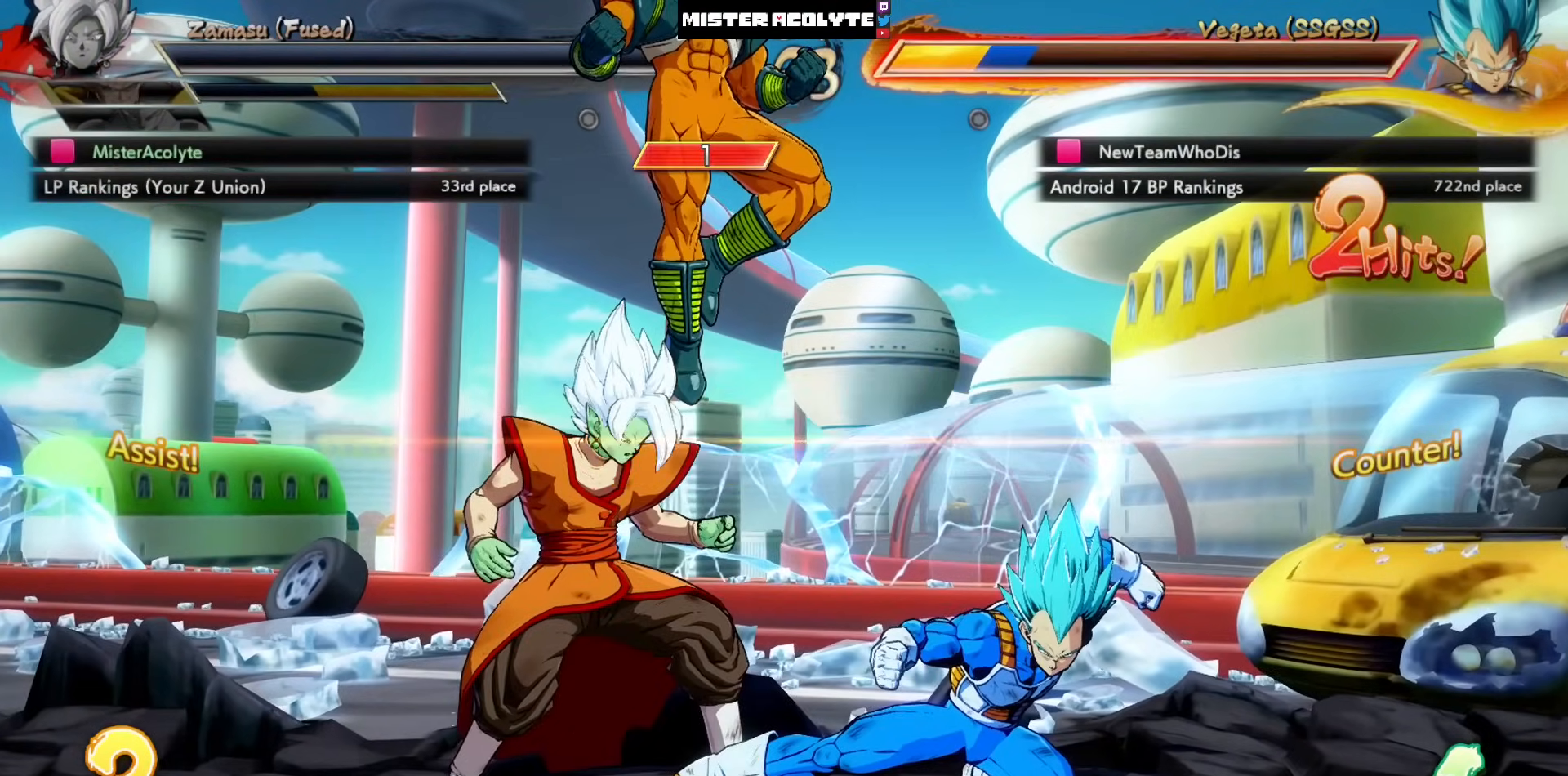
{"buttons": [], "left_stick": "center", "events": []}
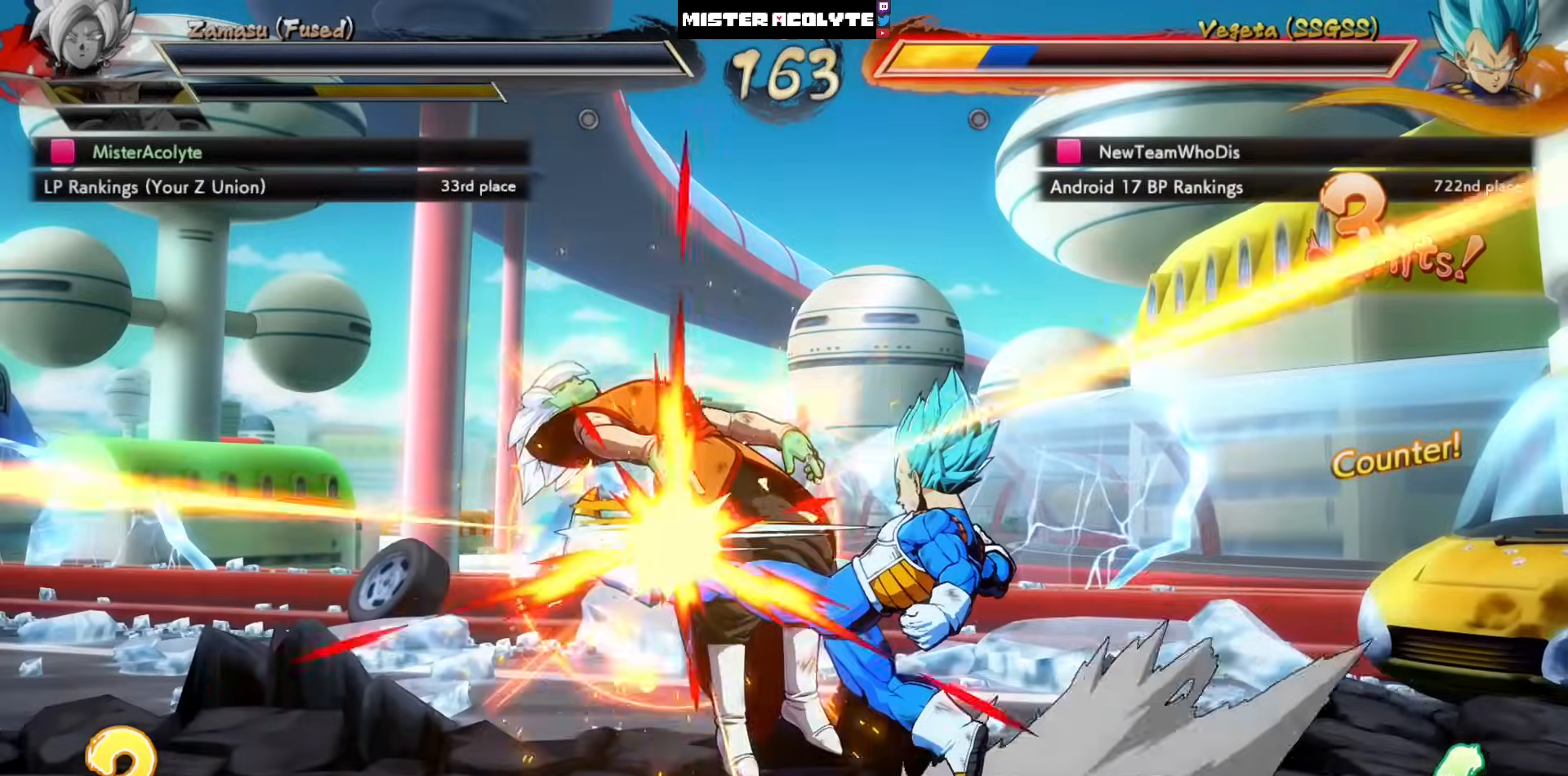
{"buttons": [], "left_stick": "center", "events": []}
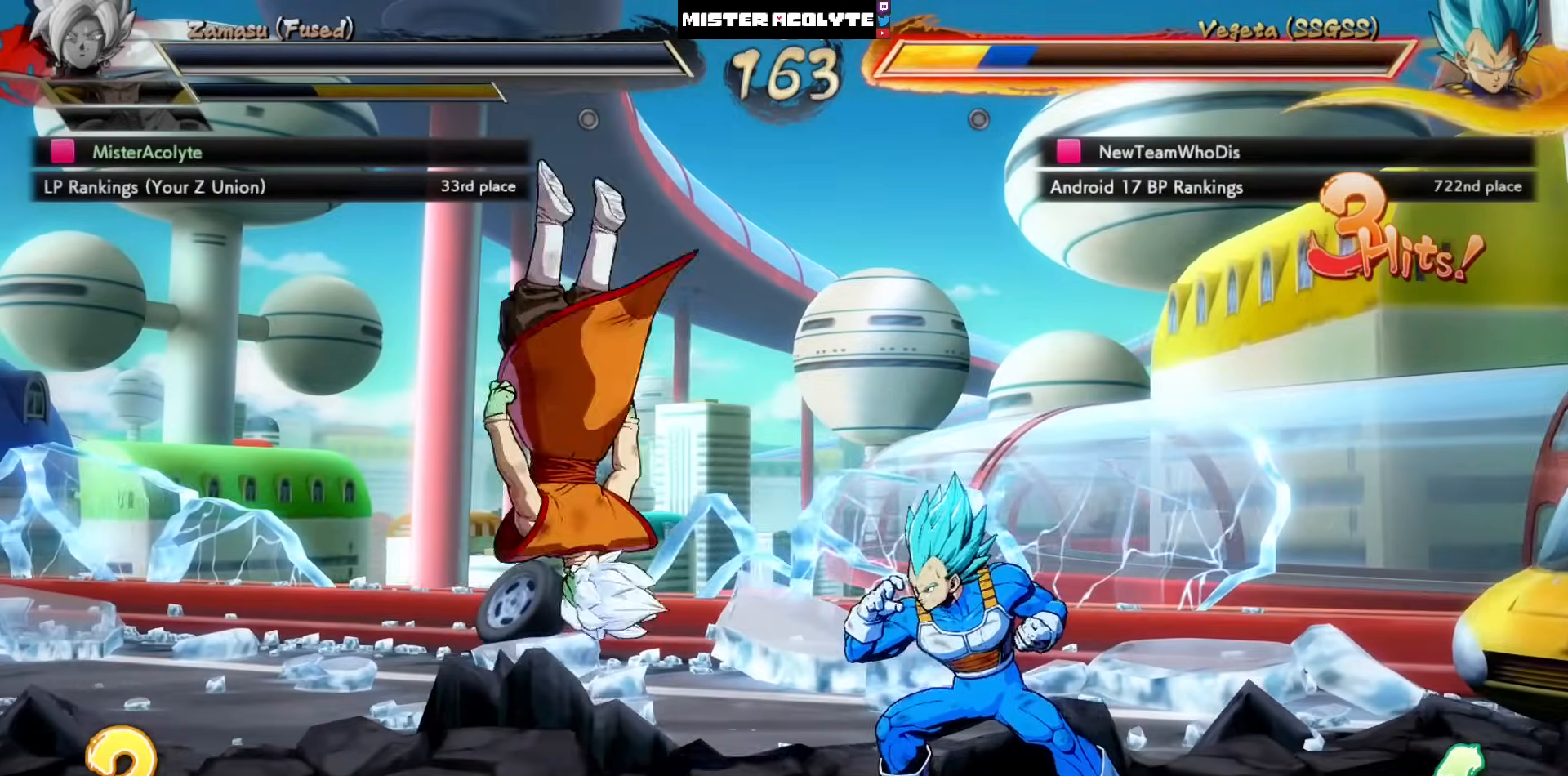
{"buttons": [], "left_stick": "center", "events": []}